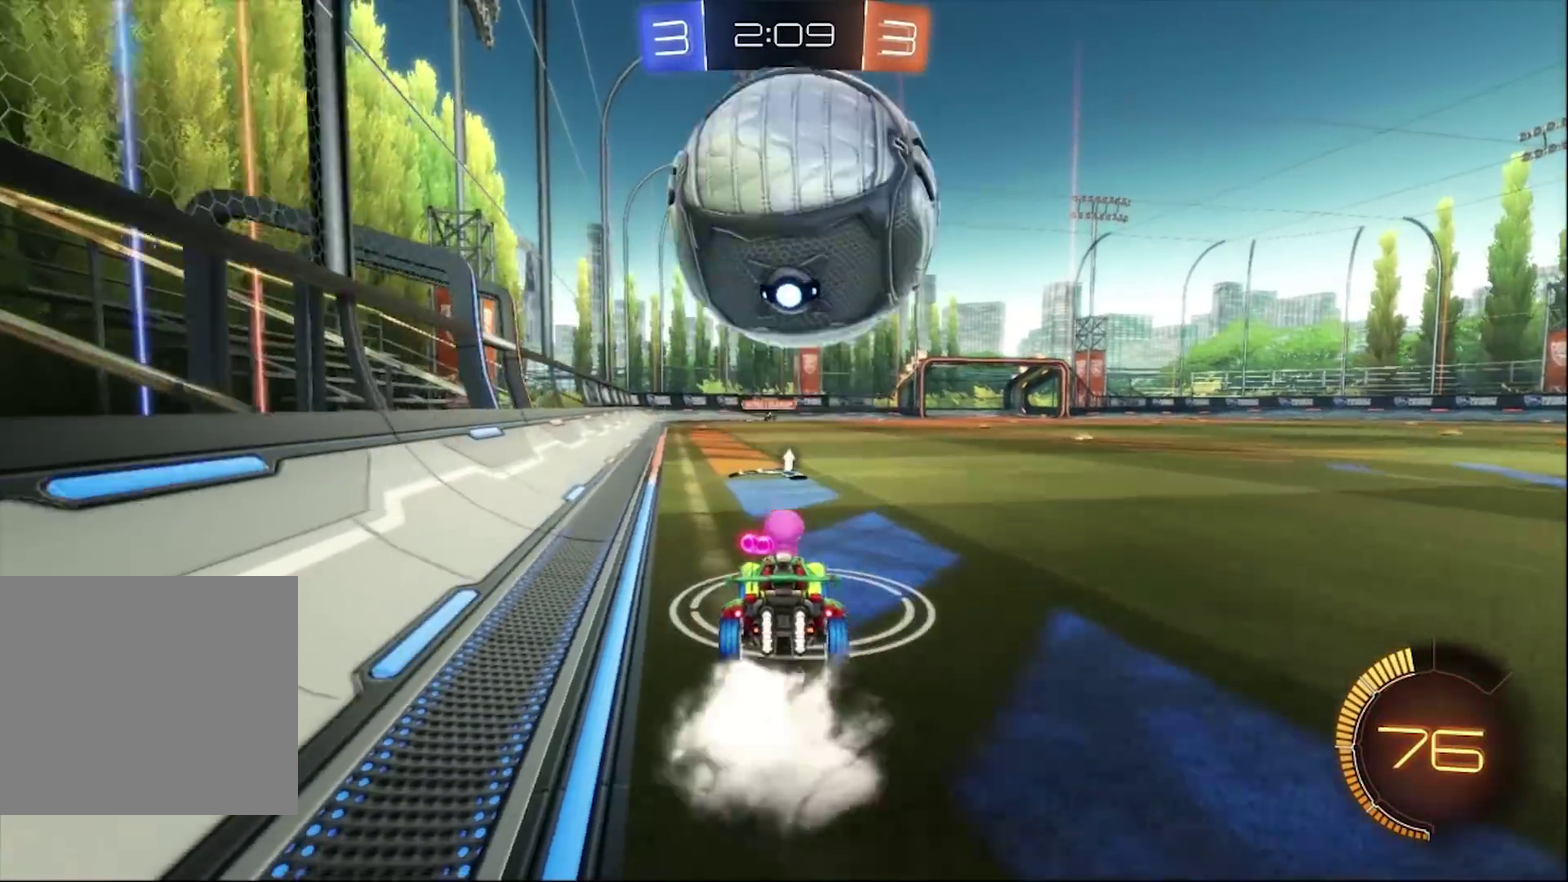
Gameplay with a controller (PlayStation layout); each line is a JSON object with the inputs held at the frame after it. "events" lists button and stick changes between this image and that frame as [ms after this image, input, new state], when the widget could be followed in between. Not read: L1.
{"buttons": ["R2"], "left_stick": "center", "right_stick": "center", "events": [[183, "left_stick", "down-right"], [250, "L2", "down"], [283, "left_stick", "center"], [417, "L2", "up"], [450, "R2", "down"]]}
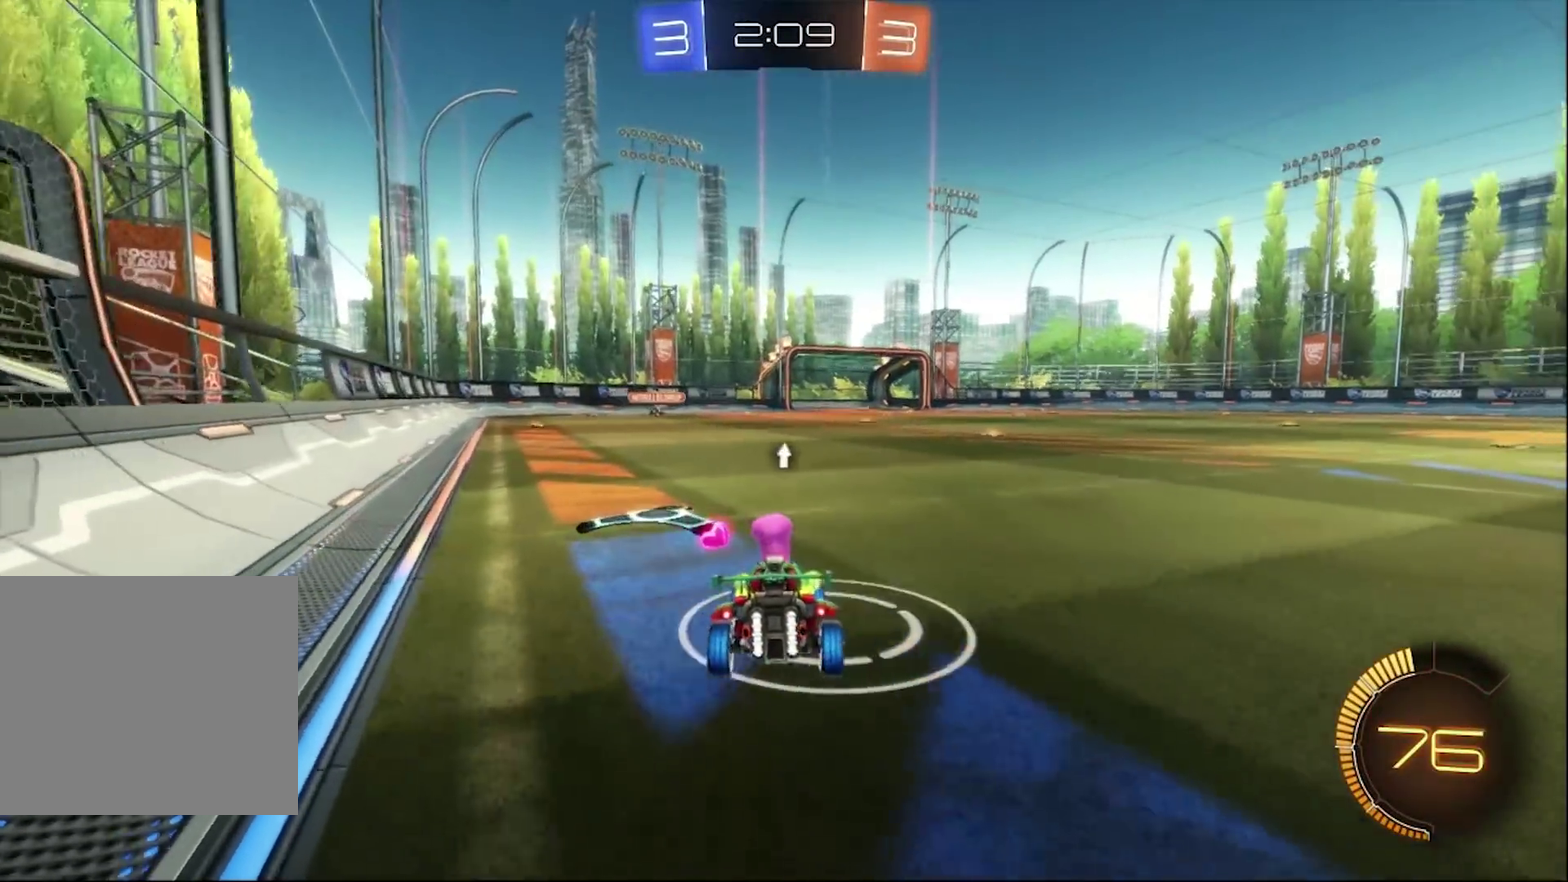
{"buttons": [], "left_stick": "center", "right_stick": "center", "events": [[350, "R2", "up"], [350, "left_stick", "left"], [417, "left_stick", "center"]]}
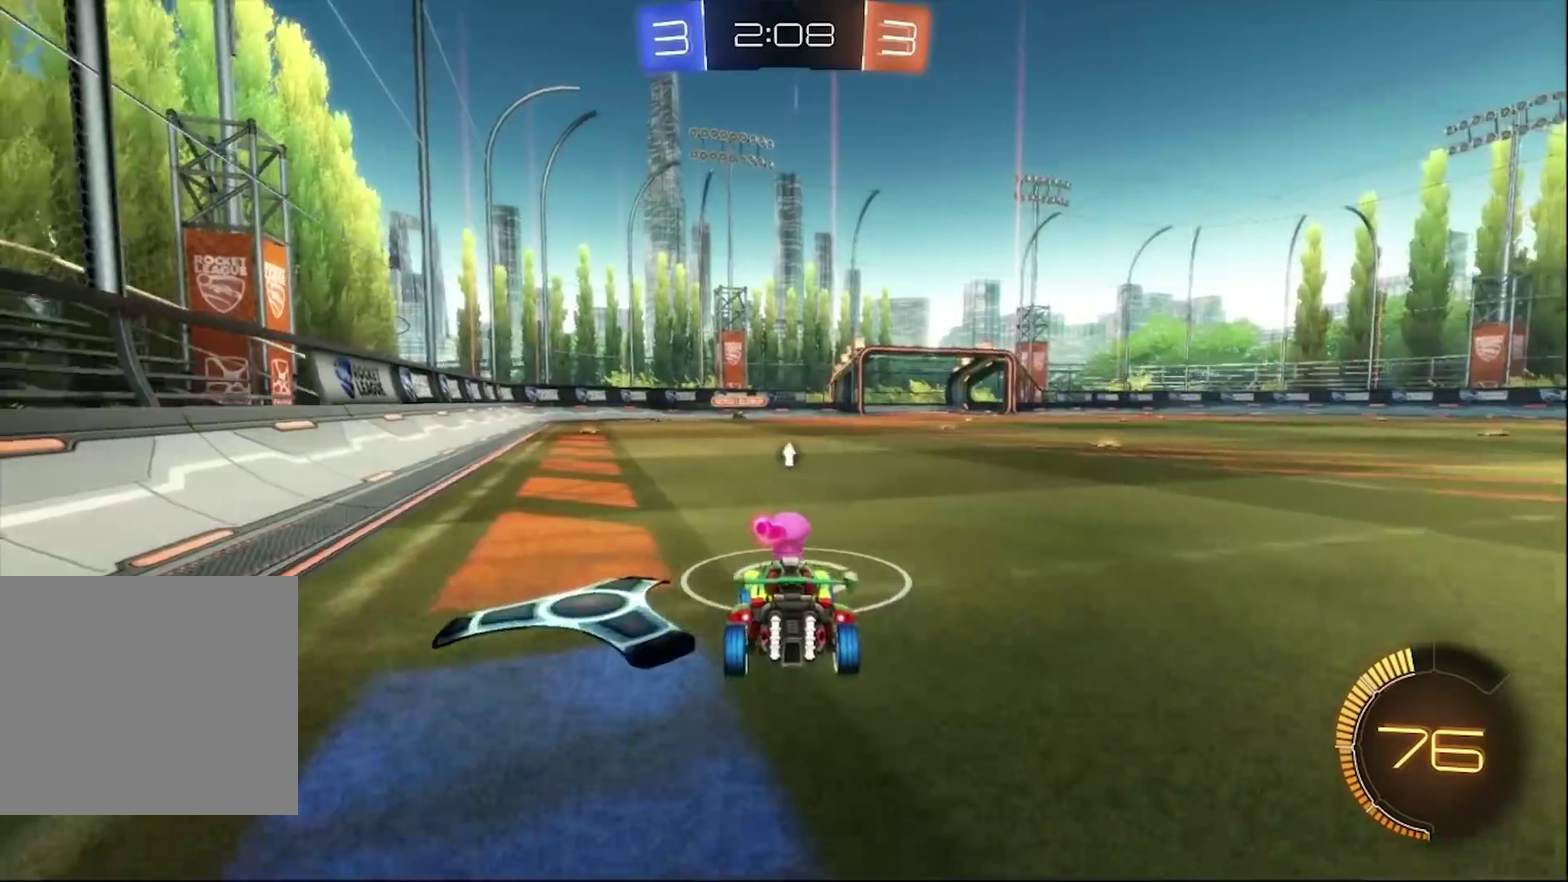
{"buttons": [], "left_stick": "center", "right_stick": "center", "events": [[17, "R2", "down"], [83, "R2", "up"]]}
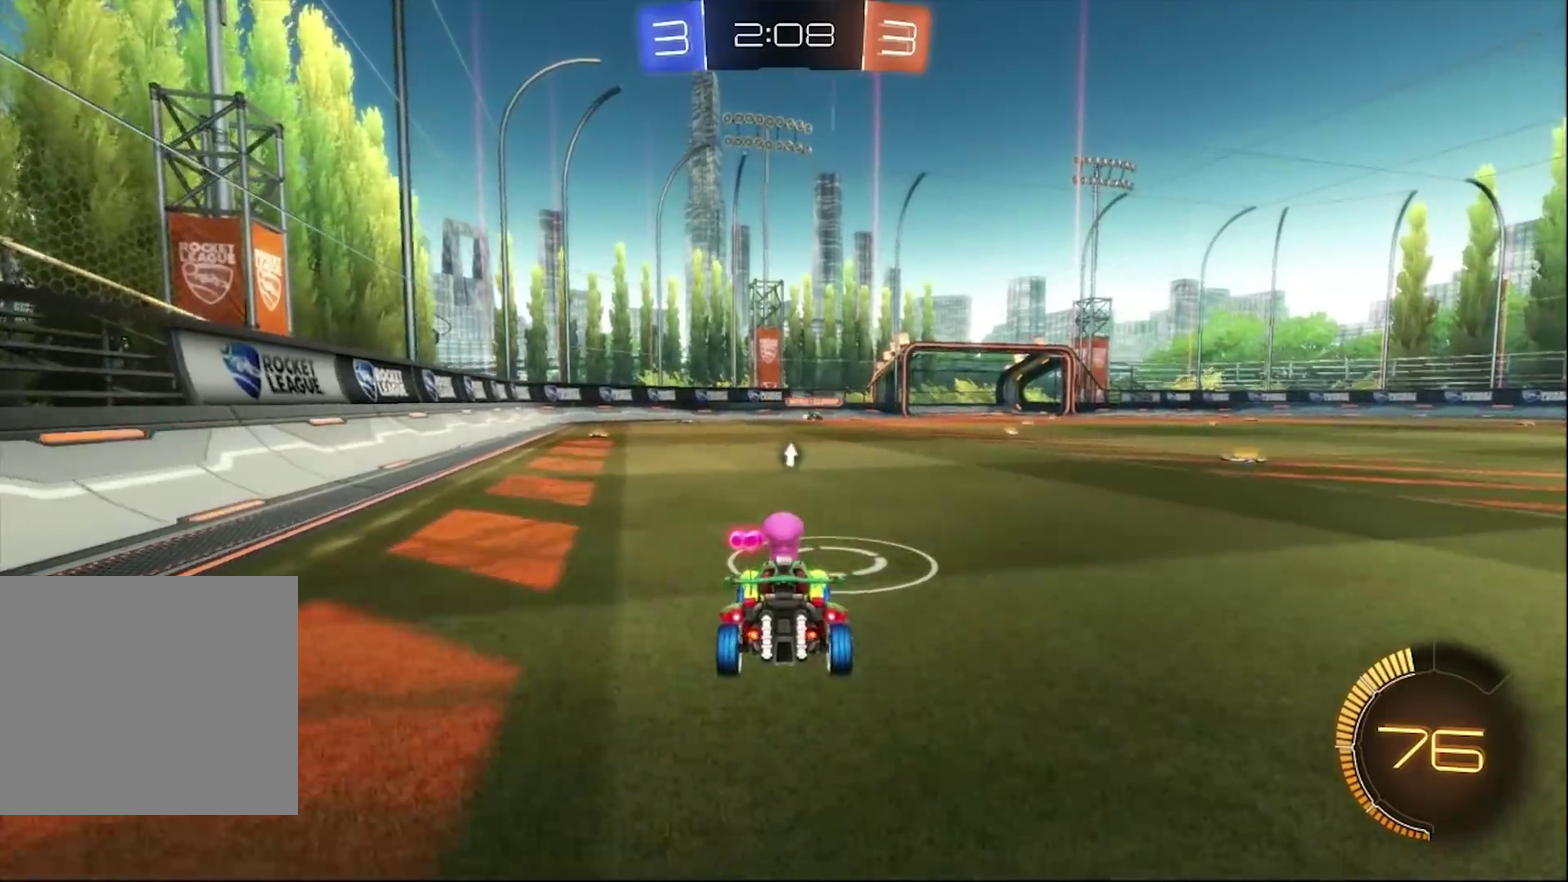
{"buttons": [], "left_stick": "center", "right_stick": "center", "events": [[283, "R2", "down"], [350, "R2", "up"]]}
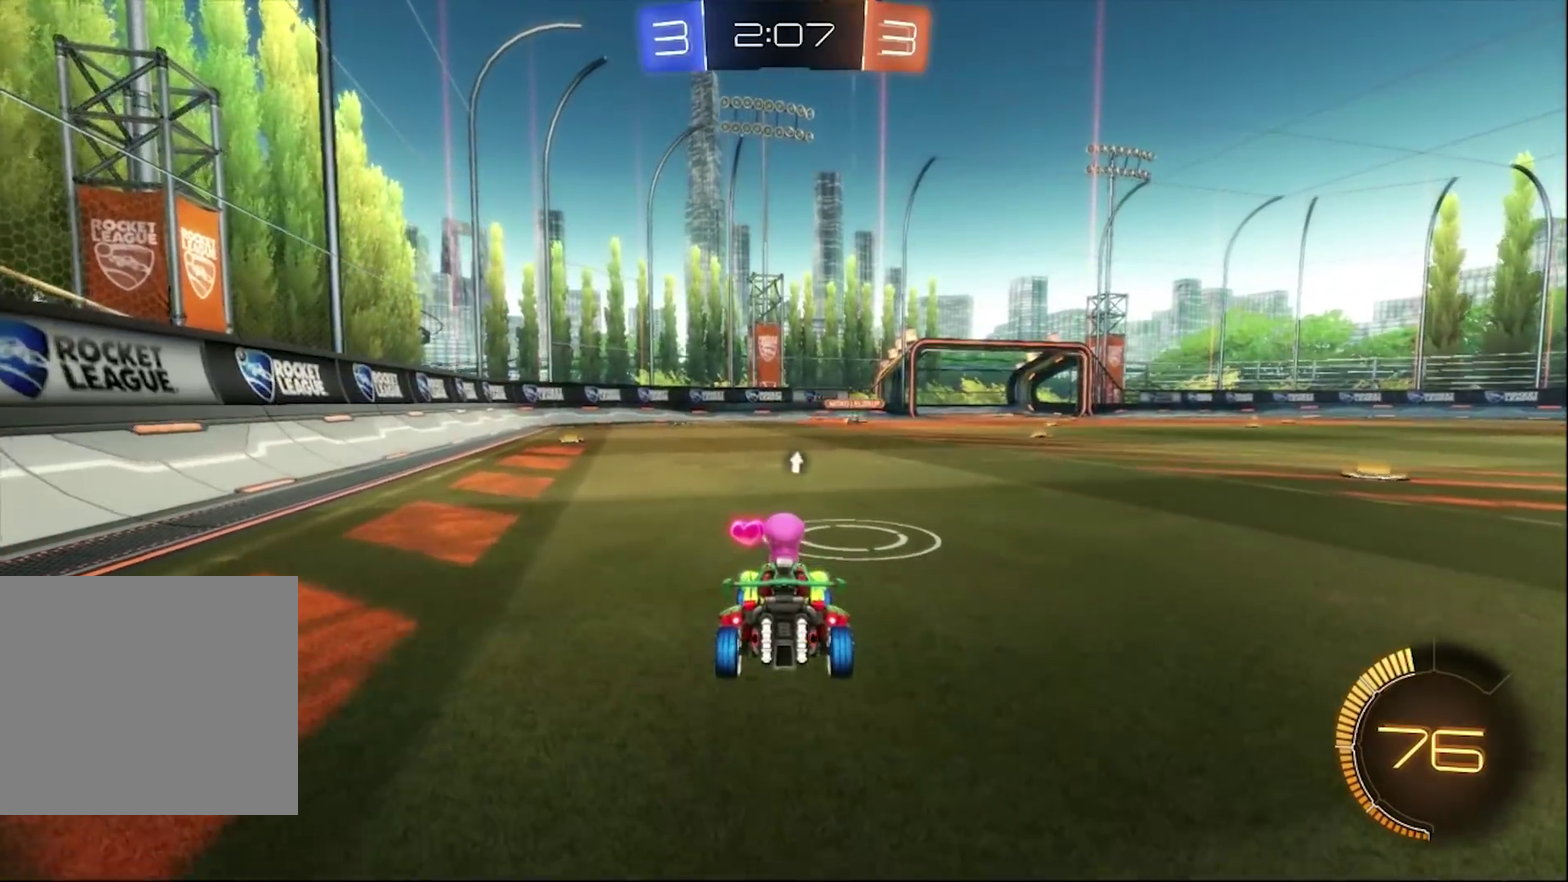
{"buttons": ["CIRCLE", "R2"], "left_stick": "center", "right_stick": "center", "events": [[250, "left_stick", "right"], [283, "R2", "down"], [300, "left_stick", "center"], [317, "CIRCLE", "down"]]}
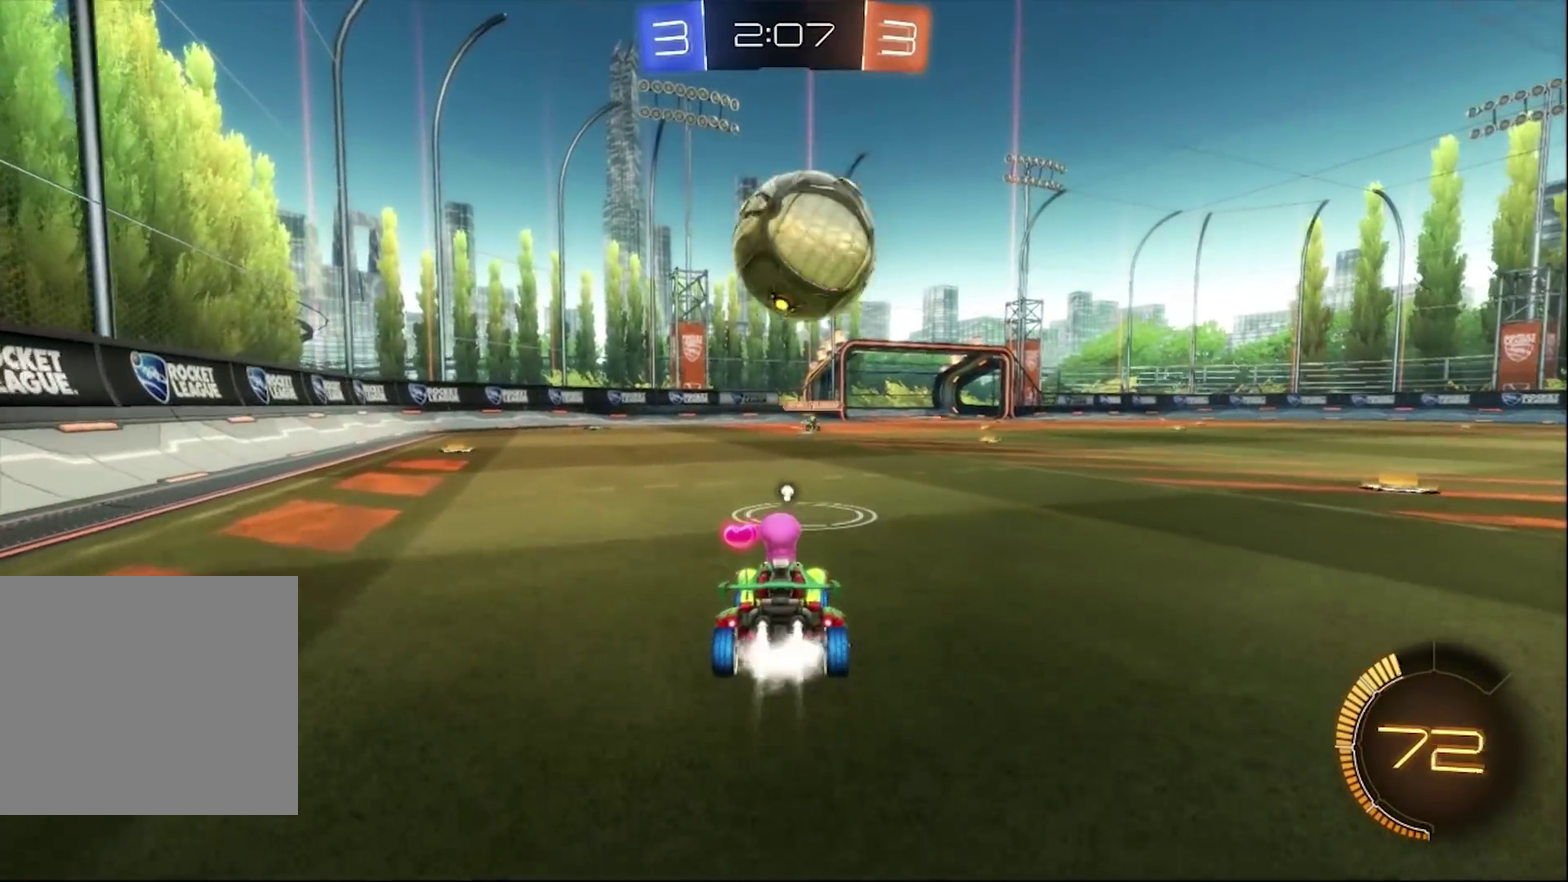
{"buttons": ["CROSS", "CIRCLE", "R2"], "left_stick": "right", "right_stick": "center", "events": [[250, "CROSS", "down"], [383, "CROSS", "up"], [417, "left_stick", "right"], [450, "CROSS", "down"]]}
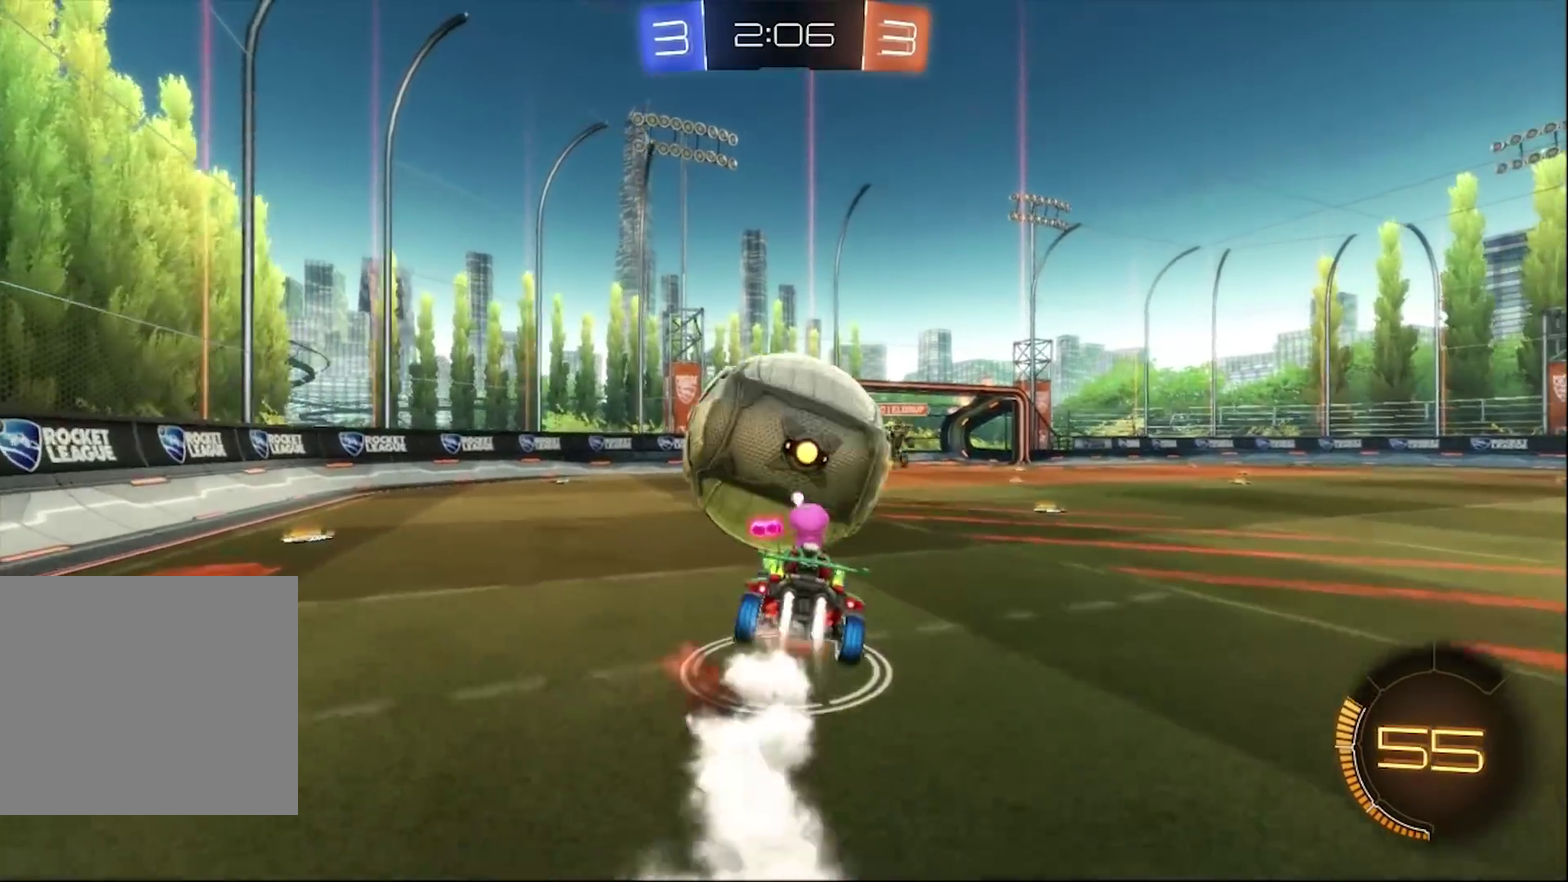
{"buttons": ["TRIANGLE", "R2"], "left_stick": "up-right", "right_stick": "center", "events": [[17, "left_stick", "center"], [117, "CROSS", "up"], [250, "R2", "up"], [283, "CIRCLE", "up"], [383, "R2", "down"], [433, "left_stick", "up-right"], [450, "TRIANGLE", "down"]]}
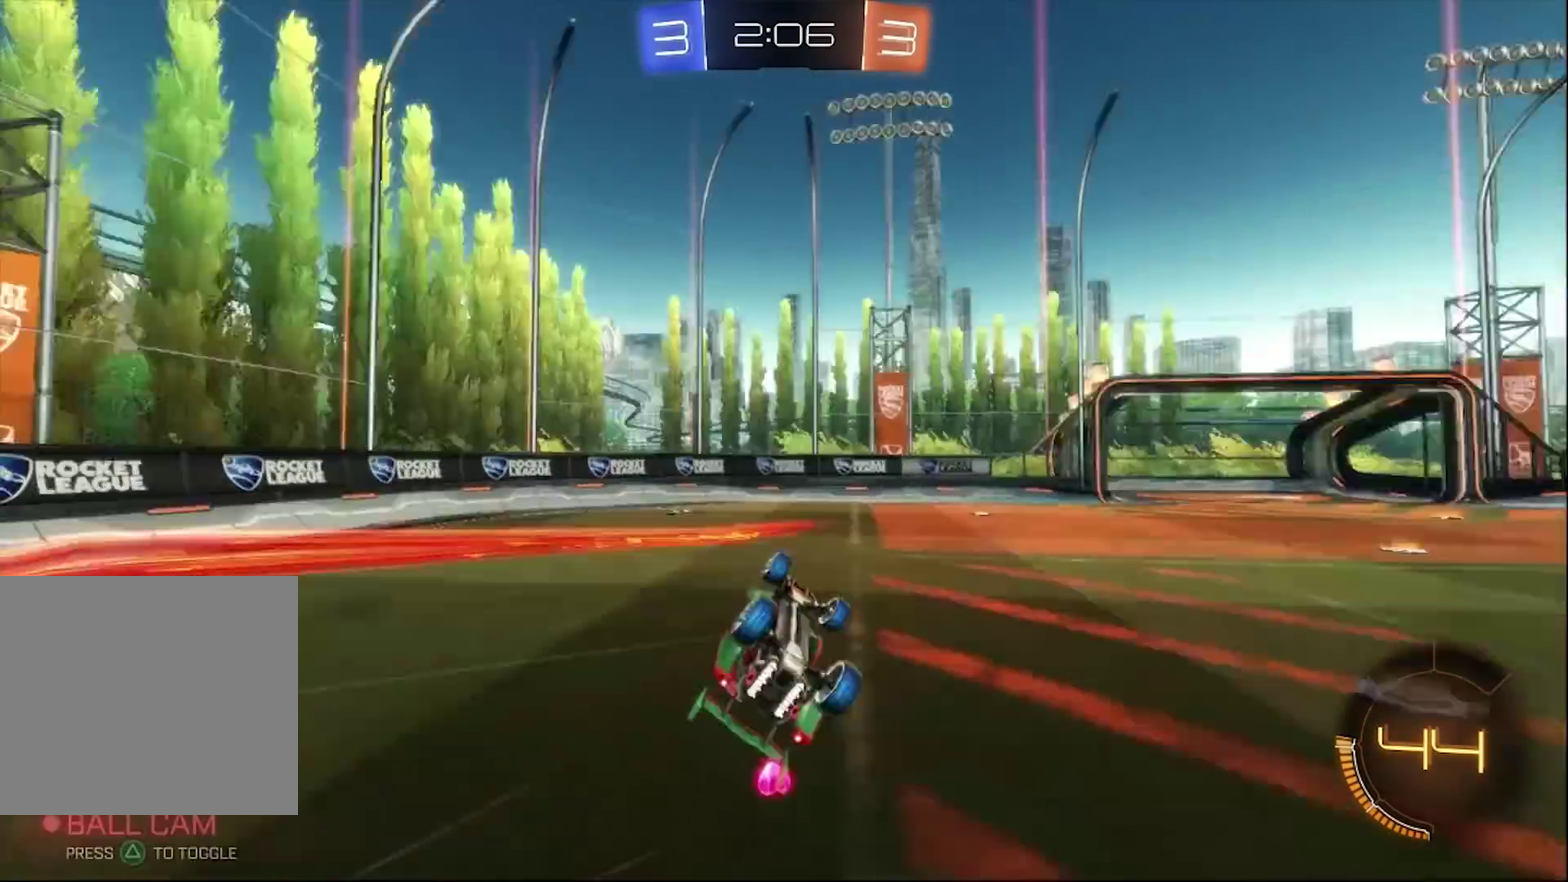
{"buttons": ["SQUARE", "R2"], "left_stick": "right", "right_stick": "center", "events": [[83, "TRIANGLE", "up"], [250, "left_stick", "right"], [383, "SQUARE", "down"]]}
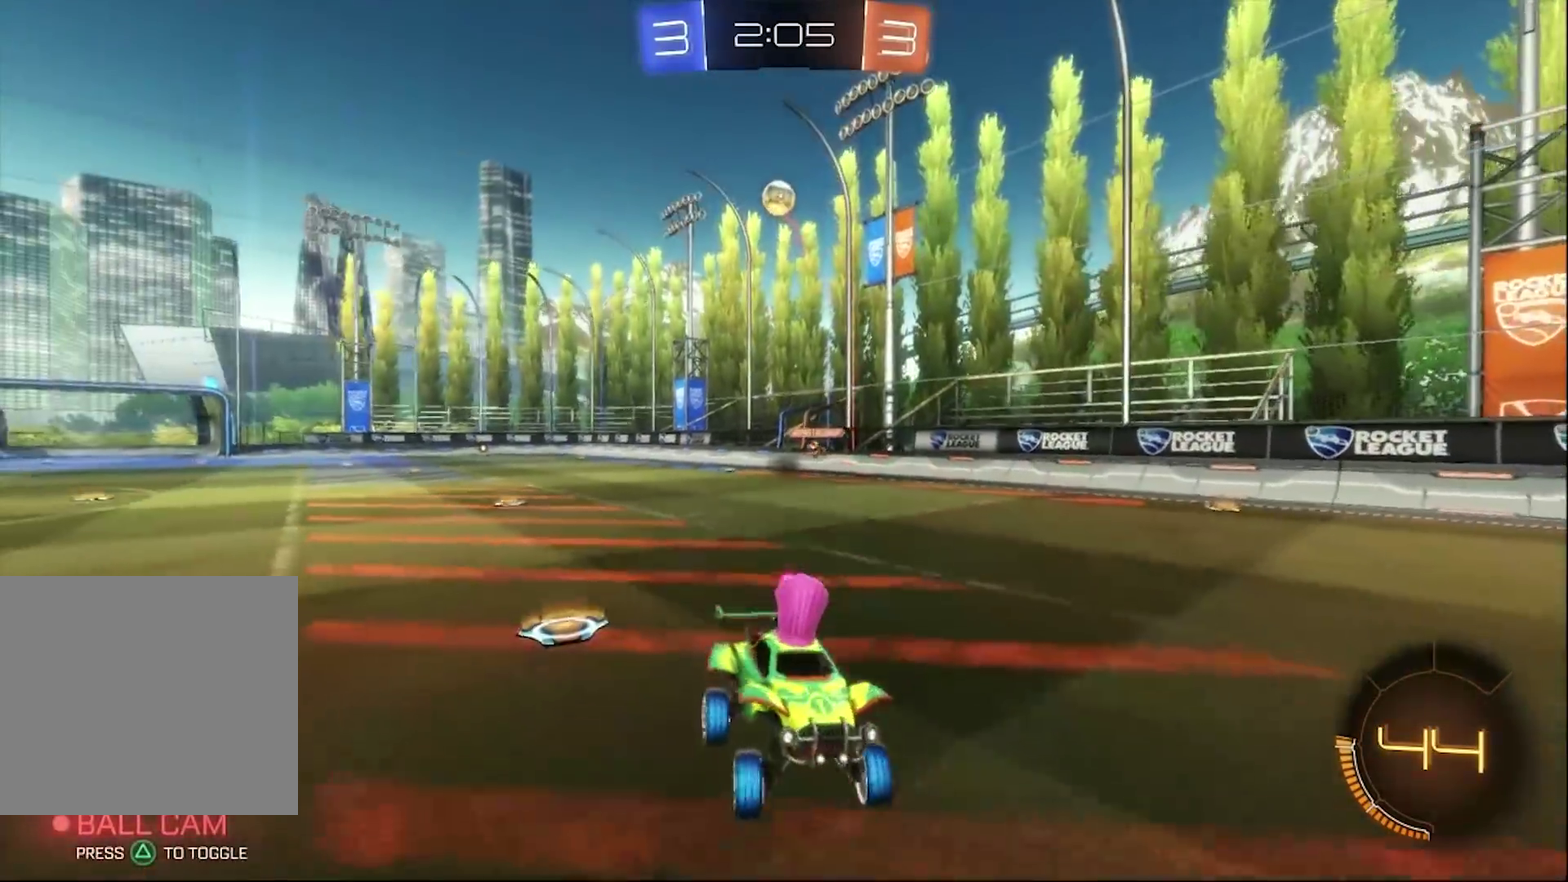
{"buttons": ["CIRCLE", "R2"], "left_stick": "right", "right_stick": "center", "events": [[17, "SQUARE", "up"], [250, "CIRCLE", "down"]]}
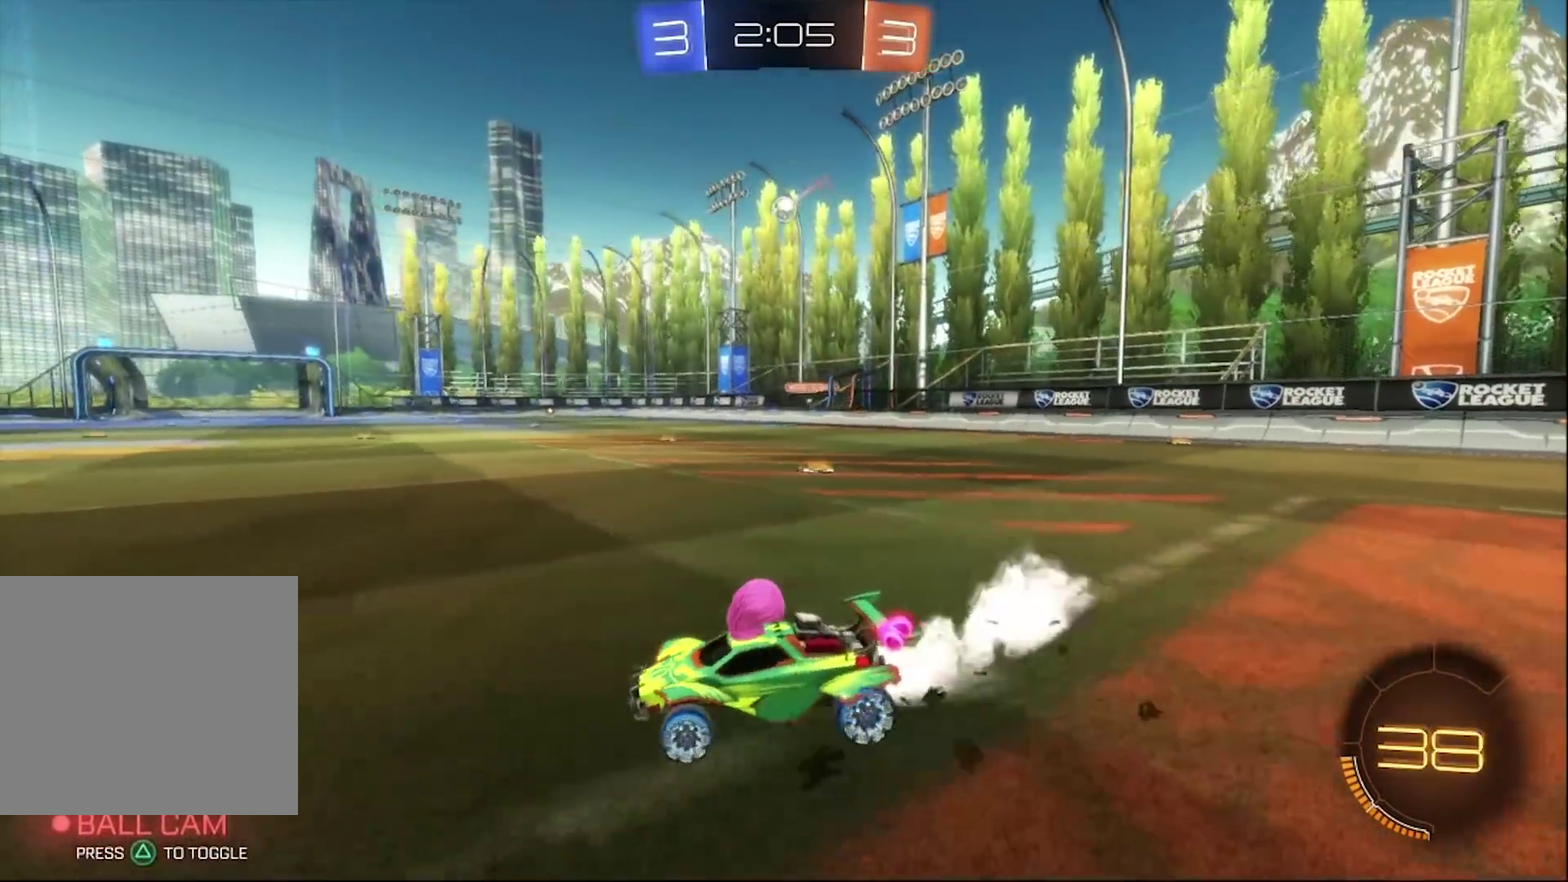
{"buttons": ["CIRCLE", "R2"], "left_stick": "up", "right_stick": "center", "events": [[17, "TRIANGLE", "down"], [117, "TRIANGLE", "up"], [317, "left_stick", "center"], [383, "CROSS", "down"], [417, "left_stick", "up"], [450, "CROSS", "up"]]}
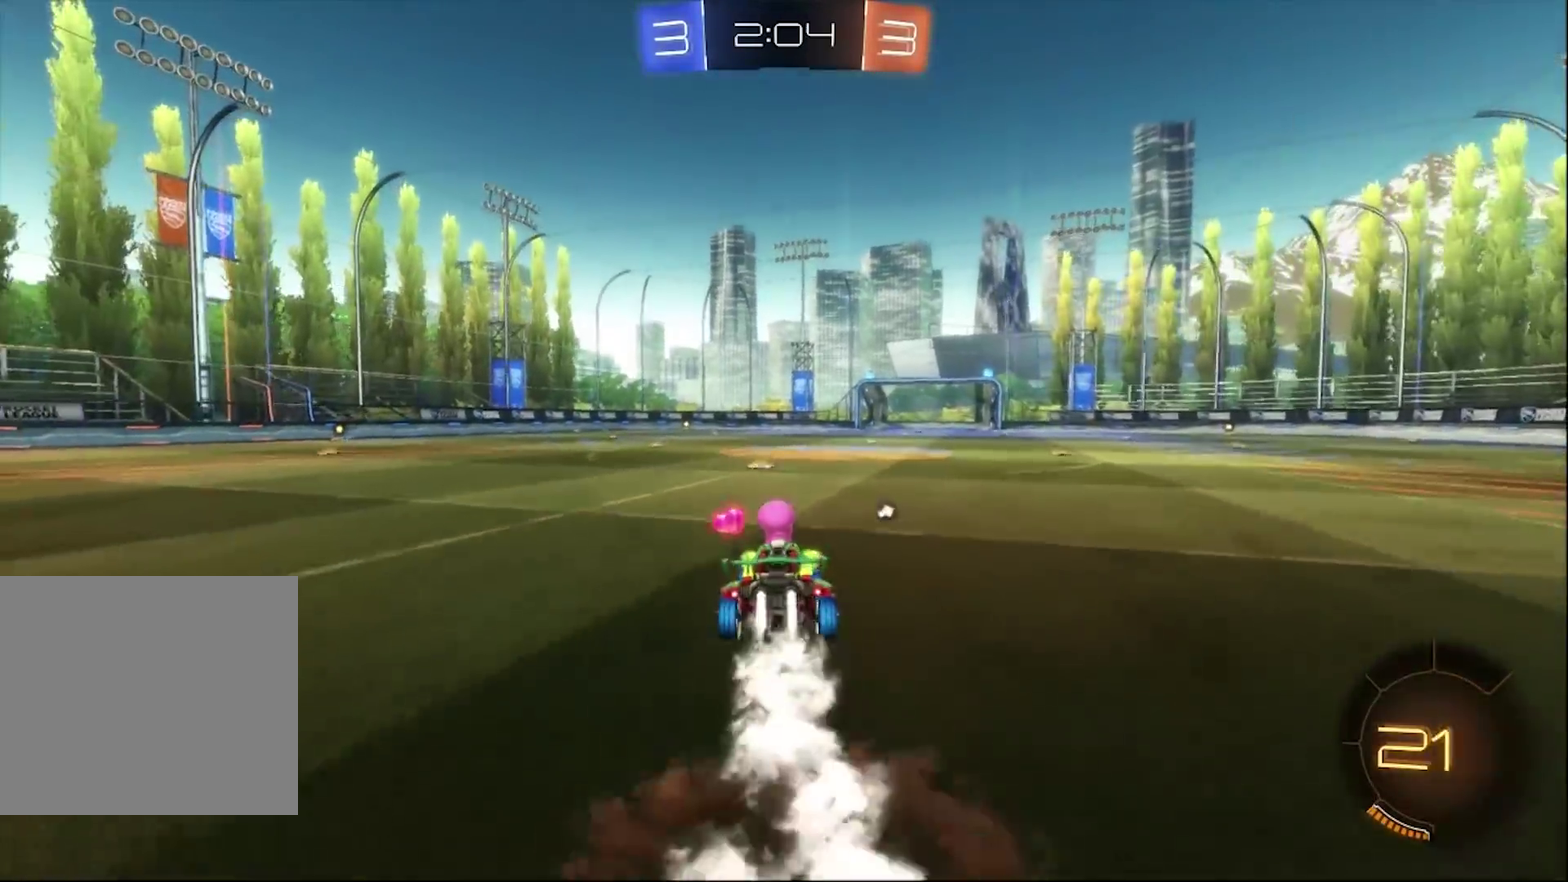
{"buttons": ["R2"], "left_stick": "center", "right_stick": "center", "events": [[17, "CROSS", "down"], [150, "CIRCLE", "up"], [150, "CROSS", "up"], [183, "TRIANGLE", "down"], [217, "left_stick", "center"], [317, "TRIANGLE", "up"]]}
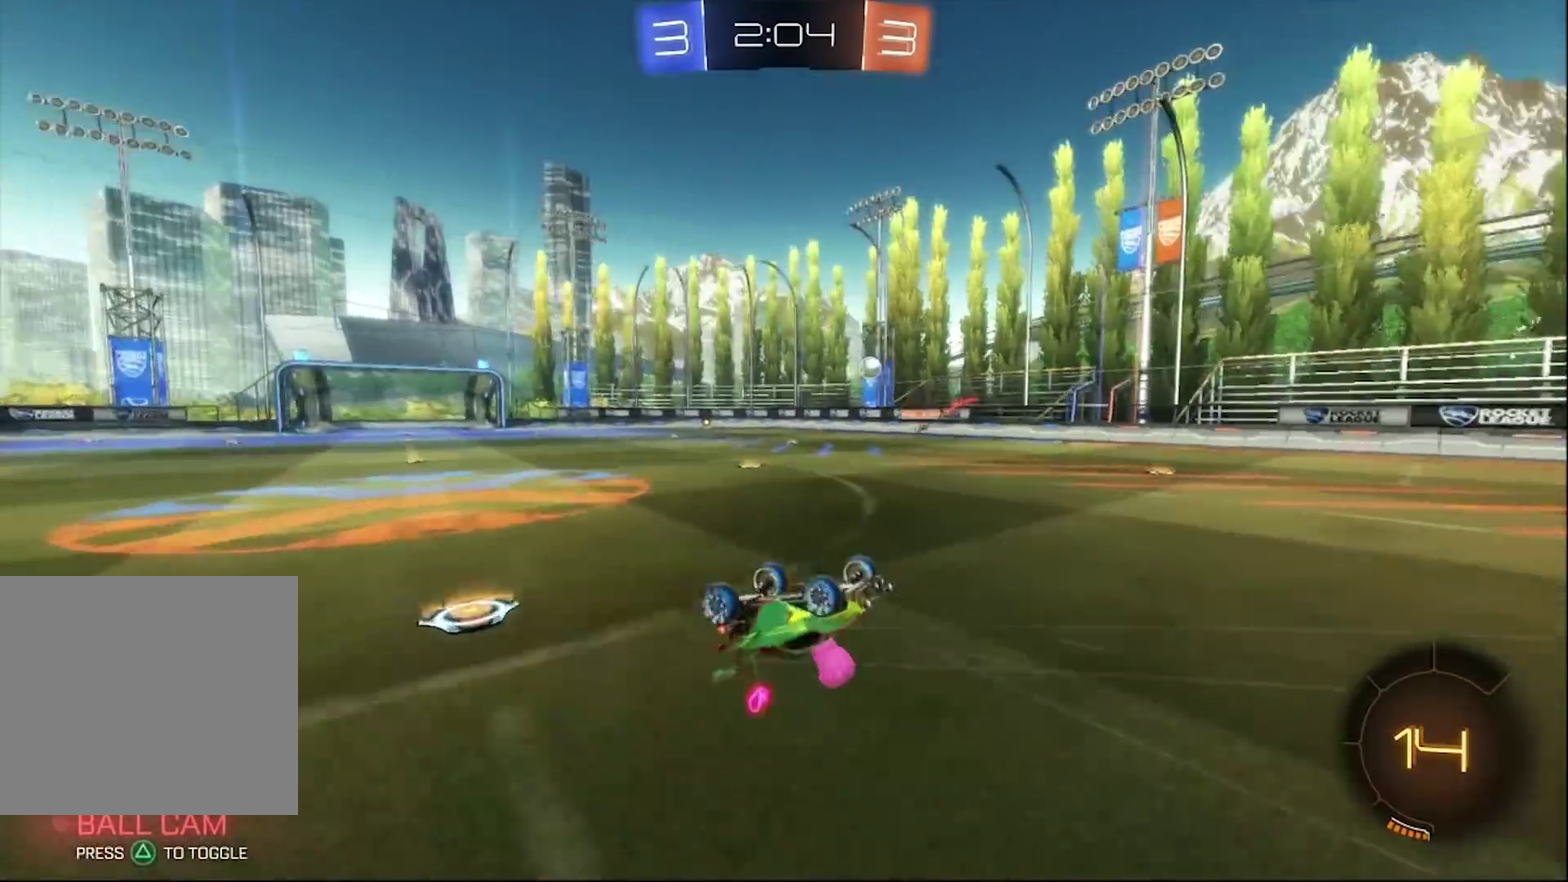
{"buttons": ["R2"], "left_stick": "center", "right_stick": "center", "events": []}
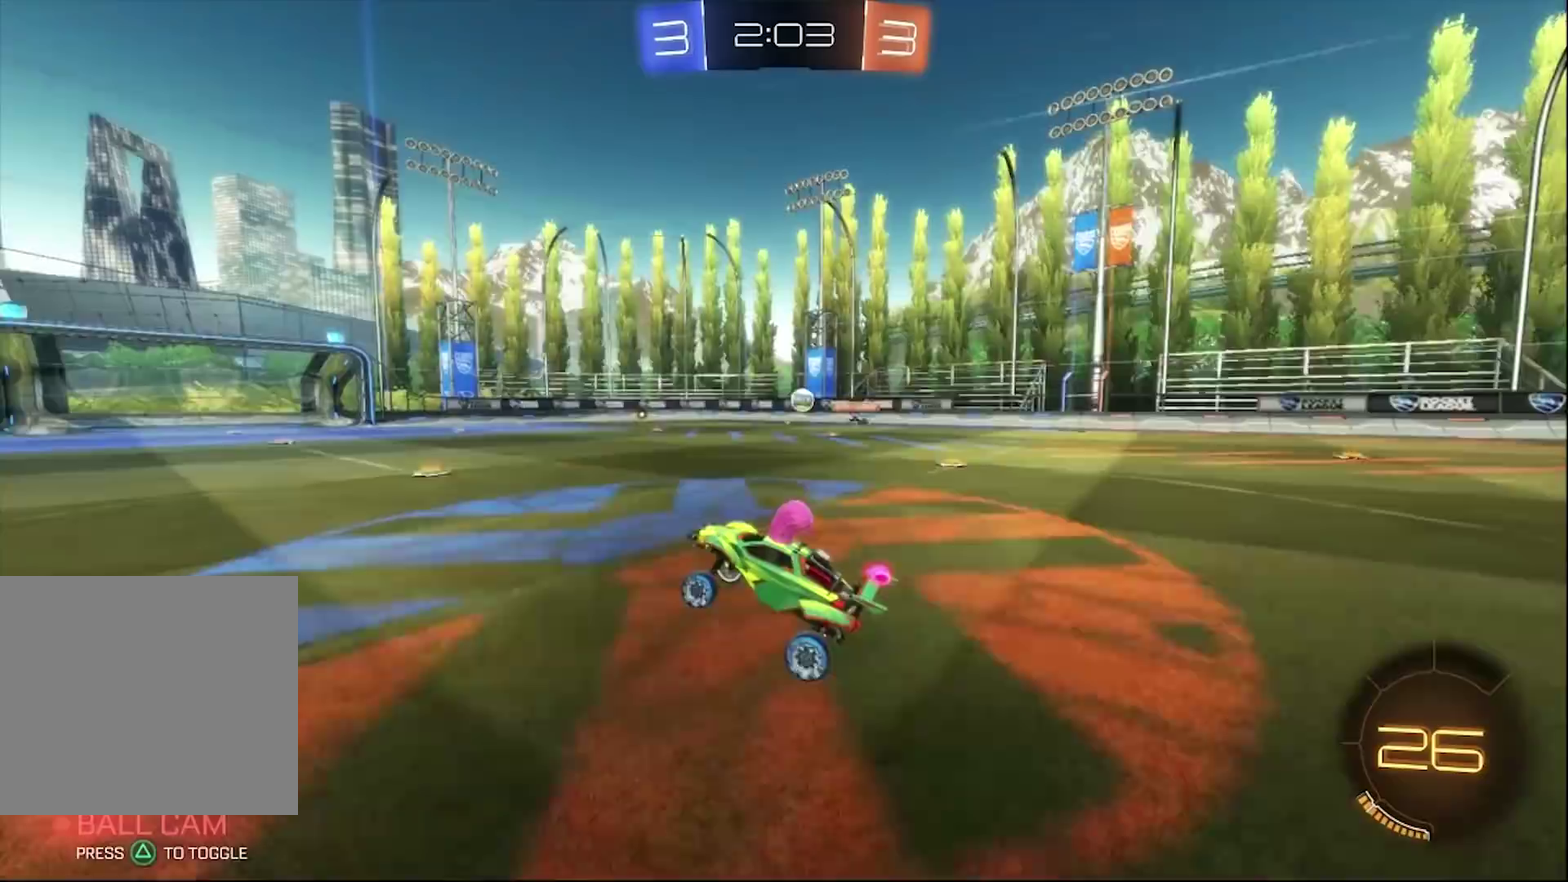
{"buttons": ["R2"], "left_stick": "center", "right_stick": "center", "events": [[17, "left_stick", "right"], [450, "left_stick", "center"]]}
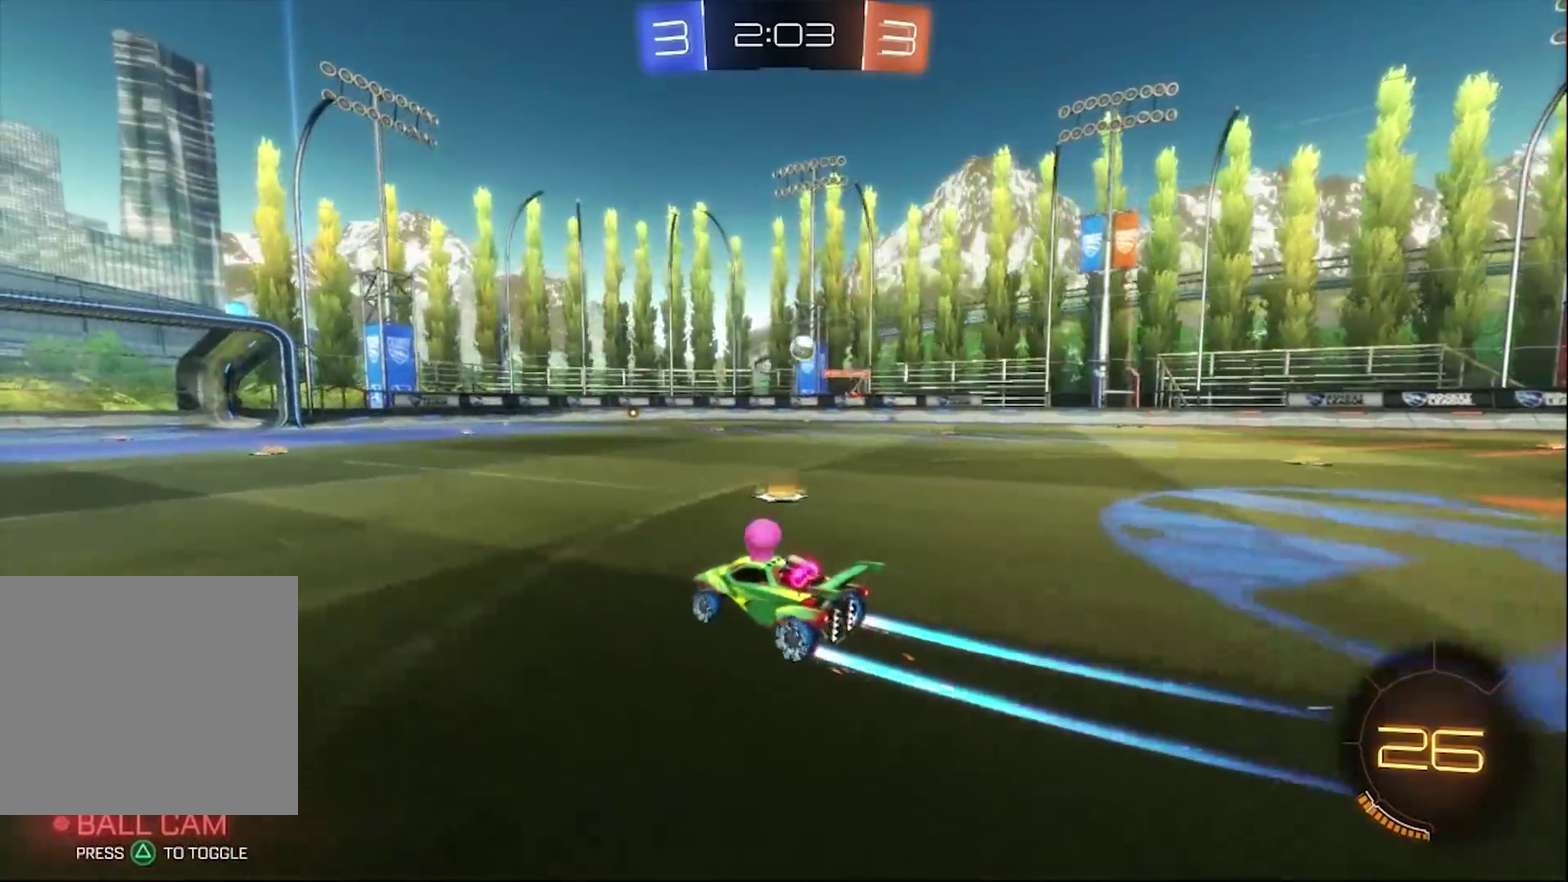
{"buttons": ["R2"], "left_stick": "right", "right_stick": "center", "events": [[217, "left_stick", "left"], [317, "left_stick", "center"], [383, "left_stick", "right"]]}
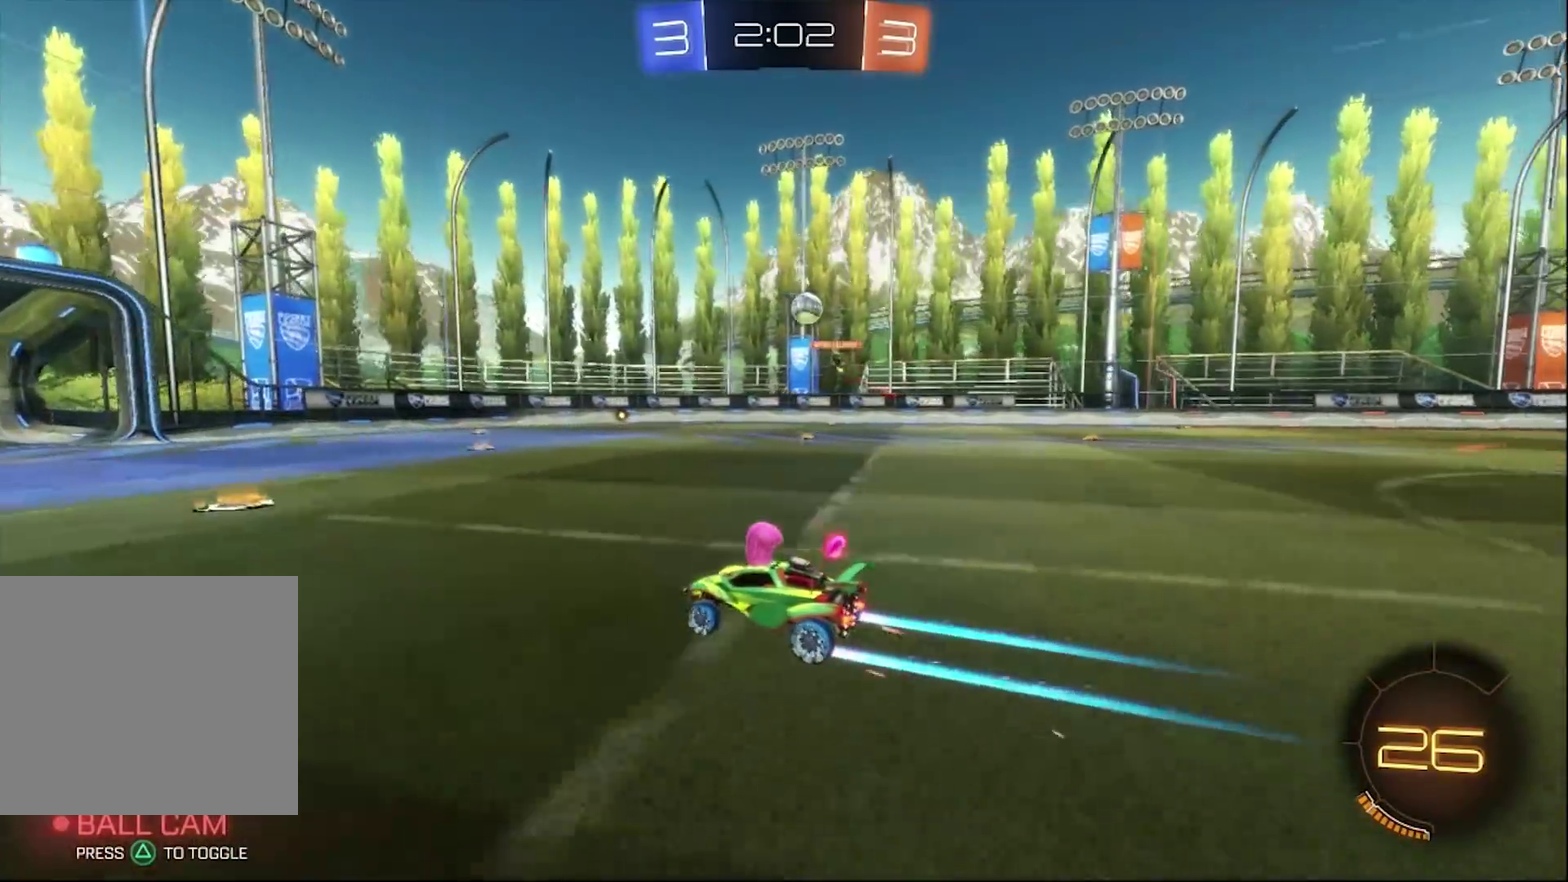
{"buttons": ["R2"], "left_stick": "center", "right_stick": "center", "events": [[17, "left_stick", "center"], [150, "left_stick", "left"], [417, "left_stick", "center"]]}
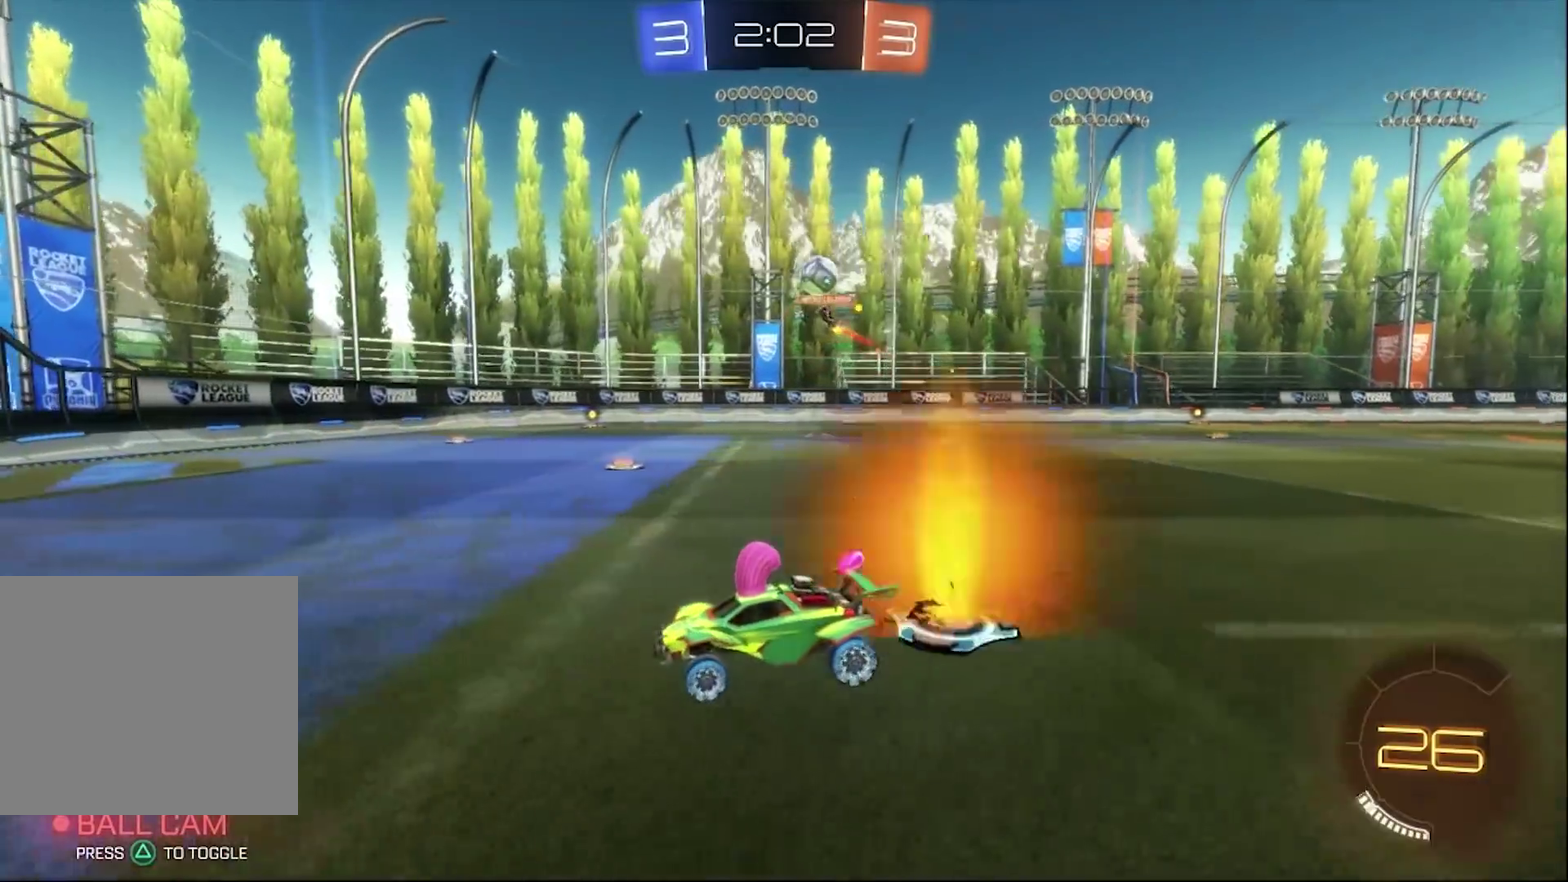
{"buttons": ["L2"], "left_stick": "right", "right_stick": "center", "events": [[150, "left_stick", "right"], [250, "R2", "up"], [317, "L2", "down"], [317, "left_stick", "center"], [383, "left_stick", "right"]]}
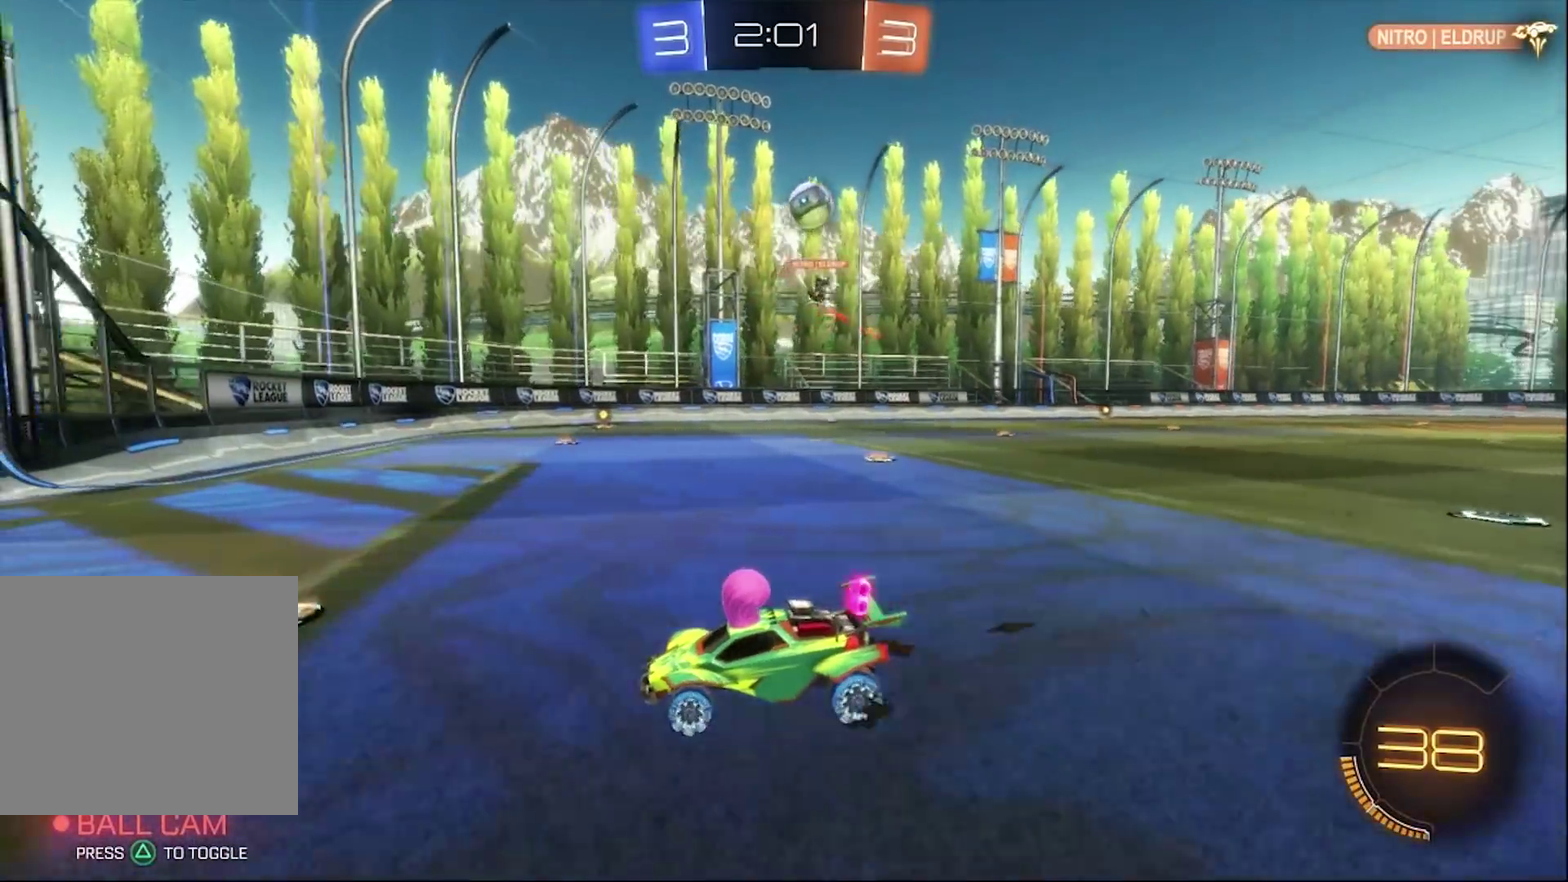
{"buttons": [], "left_stick": "center", "right_stick": "center", "events": [[50, "left_stick", "down-right"], [83, "CROSS", "down"], [317, "CROSS", "up"], [350, "L2", "up"], [350, "left_stick", "center"], [383, "CROSS", "down"], [483, "CROSS", "up"]]}
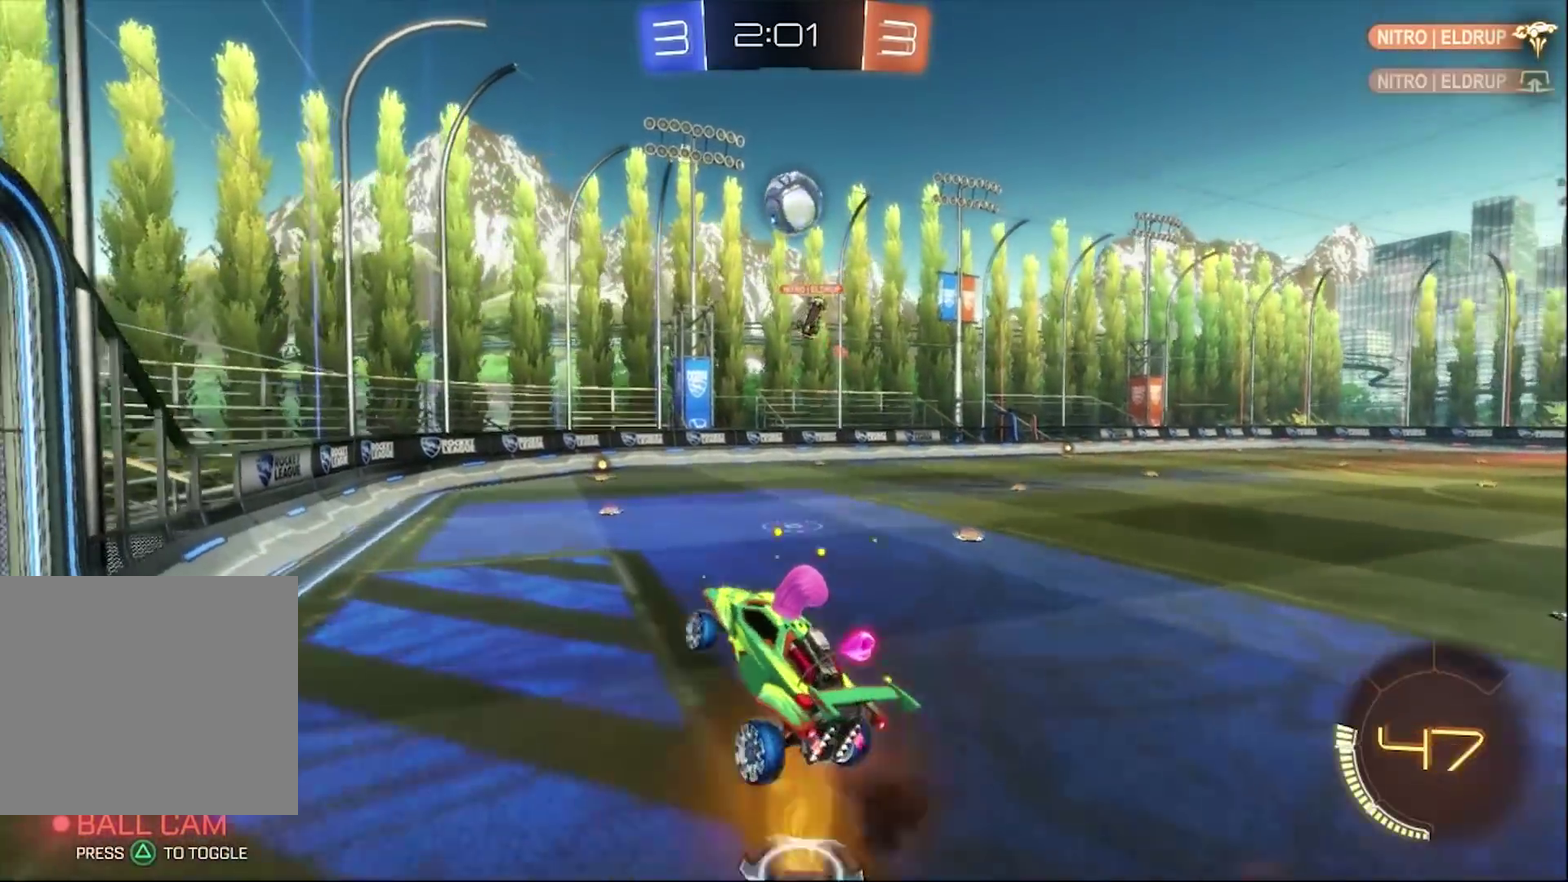
{"buttons": ["CIRCLE", "R2"], "left_stick": "up", "right_stick": "center", "events": [[17, "left_stick", "left"], [150, "CIRCLE", "down"], [183, "R2", "down"], [183, "left_stick", "center"], [283, "left_stick", "up"]]}
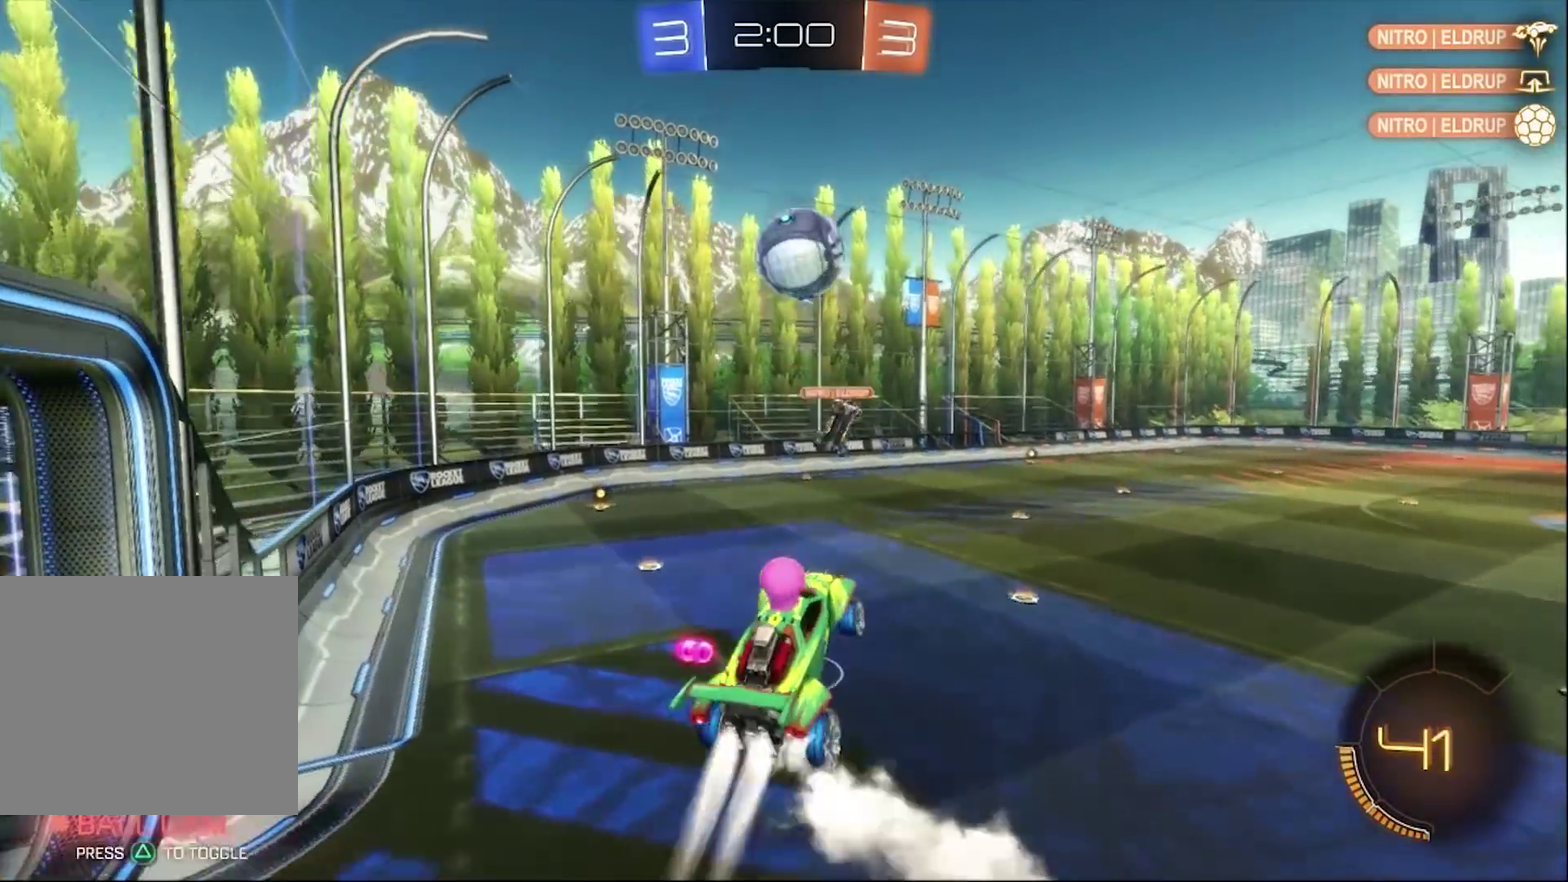
{"buttons": ["CIRCLE", "R2"], "left_stick": "center", "right_stick": "center", "events": [[50, "left_stick", "center"], [283, "left_stick", "up"], [350, "left_stick", "center"]]}
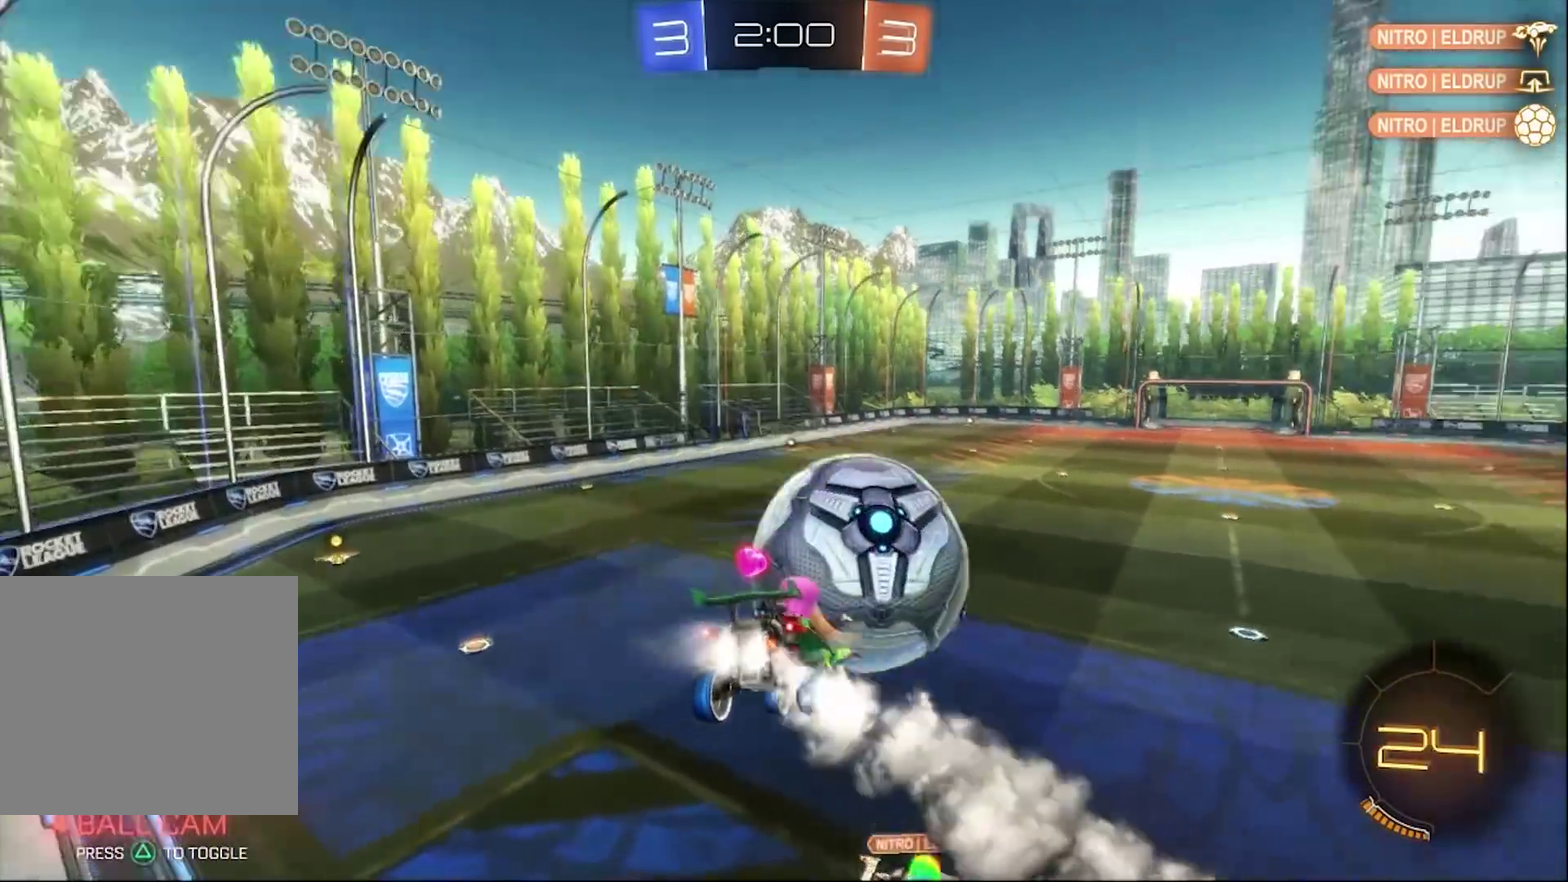
{"buttons": ["R2"], "left_stick": "down-left", "right_stick": "center", "events": [[17, "left_stick", "down"], [183, "CIRCLE", "up"], [417, "left_stick", "down-left"]]}
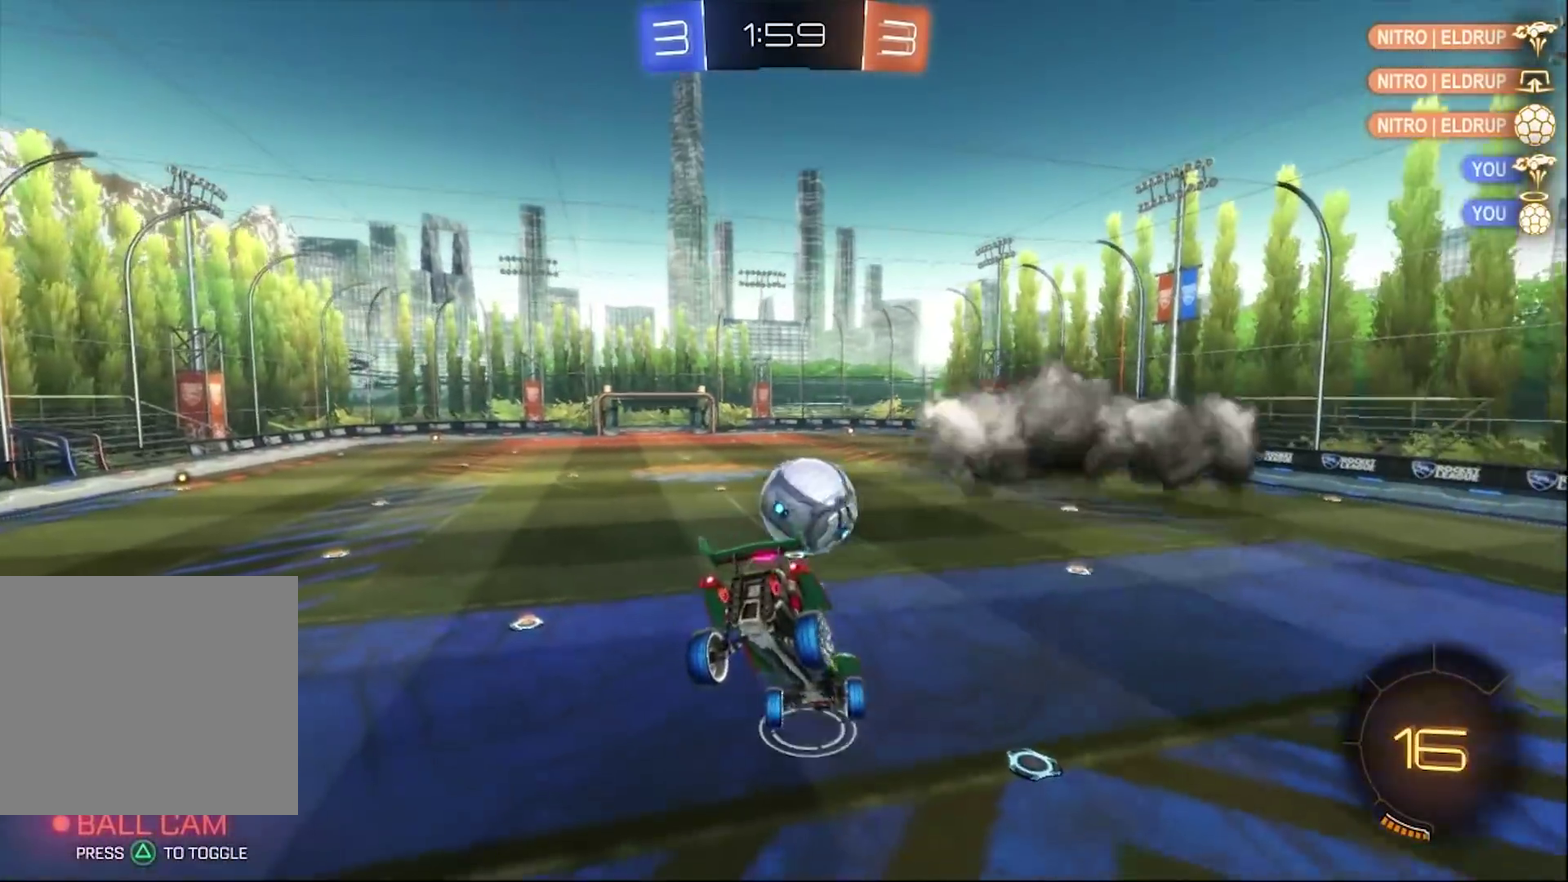
{"buttons": ["R2"], "left_stick": "center", "right_stick": "center", "events": [[117, "left_stick", "left"], [250, "left_stick", "up-left"], [383, "left_stick", "center"]]}
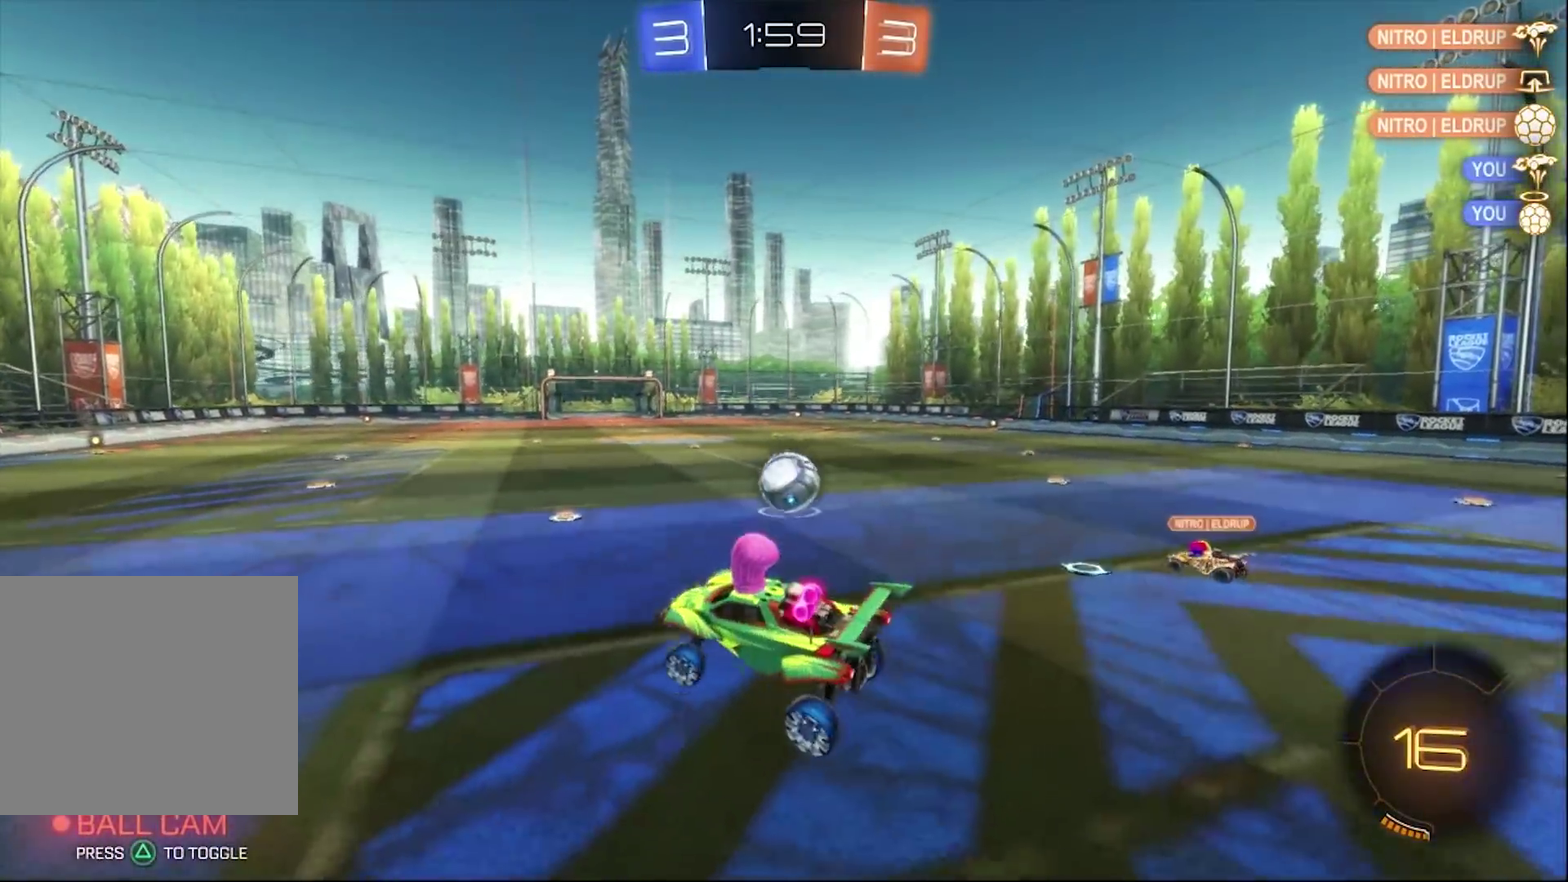
{"buttons": ["R2"], "left_stick": "right", "right_stick": "center", "events": [[217, "left_stick", "right"]]}
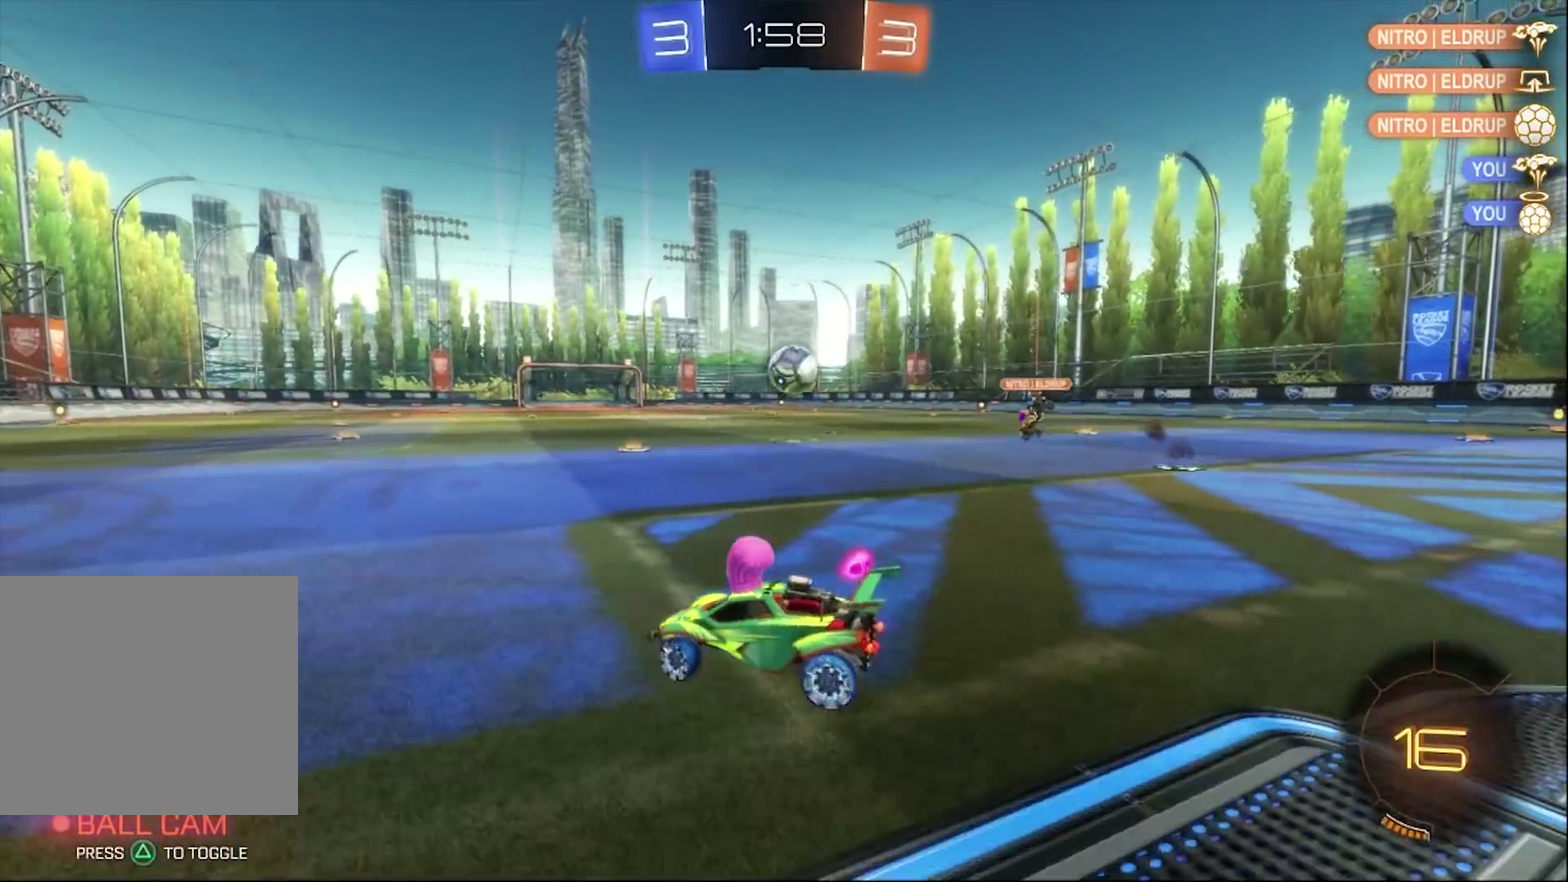
{"buttons": ["R2"], "left_stick": "center", "right_stick": "center", "events": [[383, "left_stick", "center"]]}
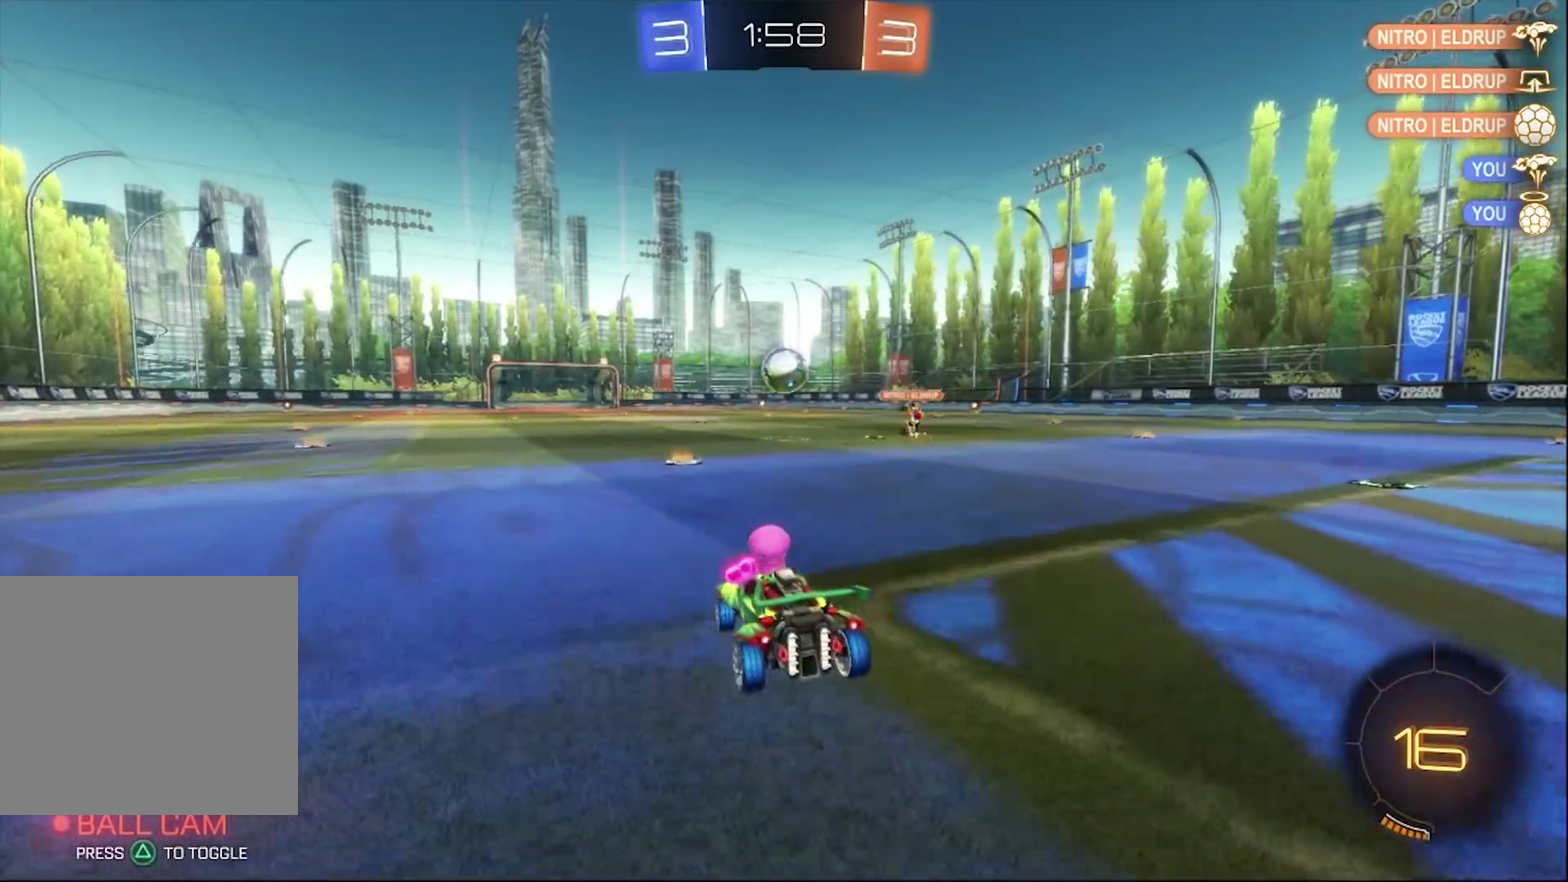
{"buttons": ["R2"], "left_stick": "center", "right_stick": "center", "events": [[283, "left_stick", "right"], [350, "left_stick", "center"]]}
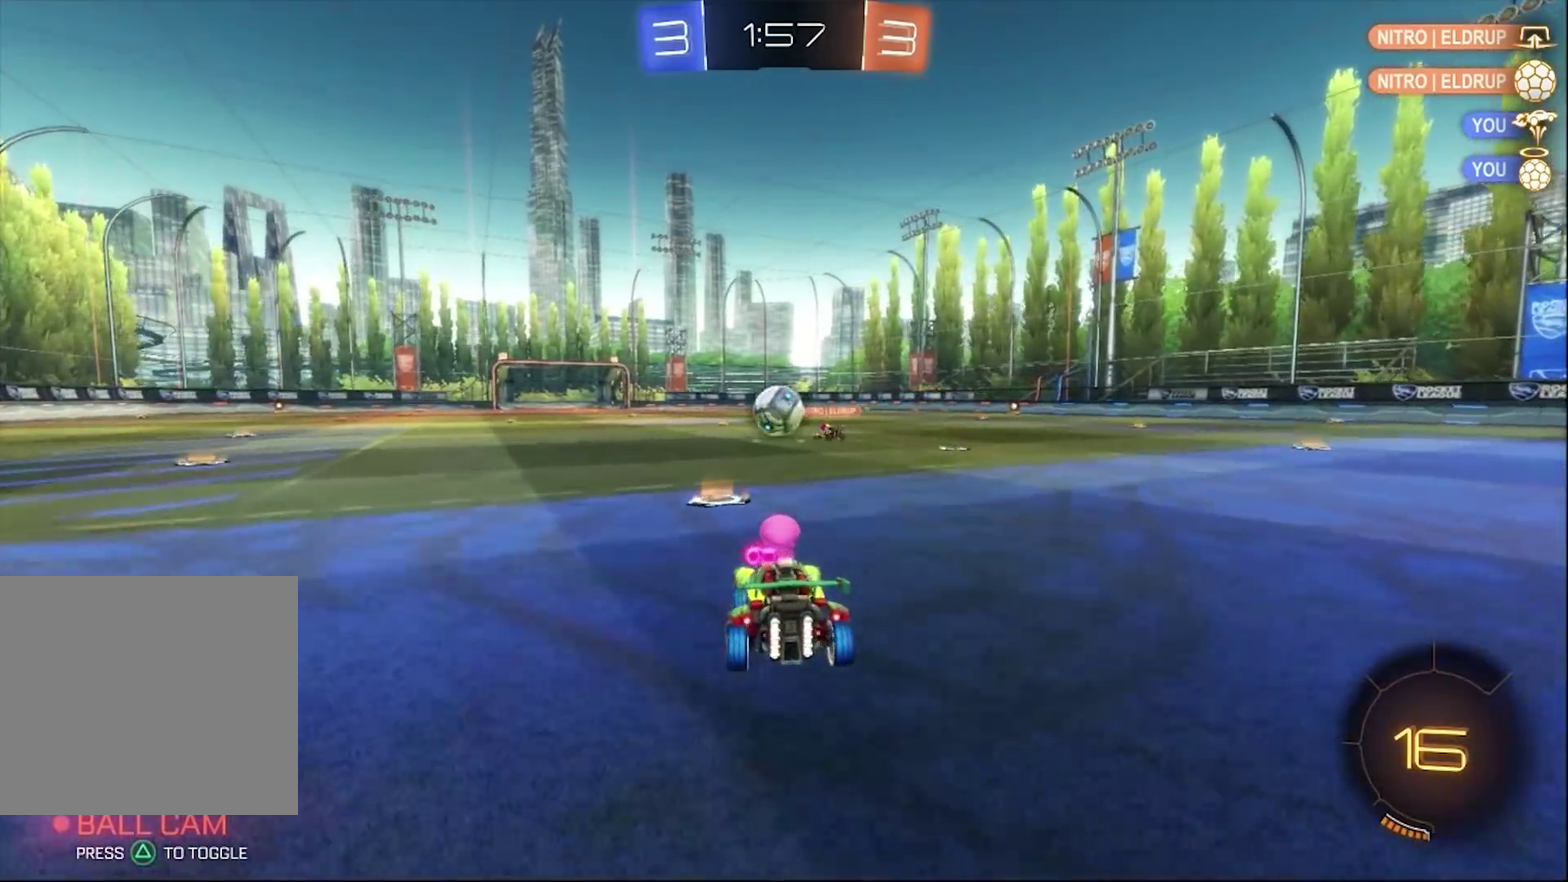
{"buttons": ["R2"], "left_stick": "center", "right_stick": "center", "events": [[83, "left_stick", "left"], [150, "left_stick", "center"], [317, "left_stick", "right"], [450, "left_stick", "center"]]}
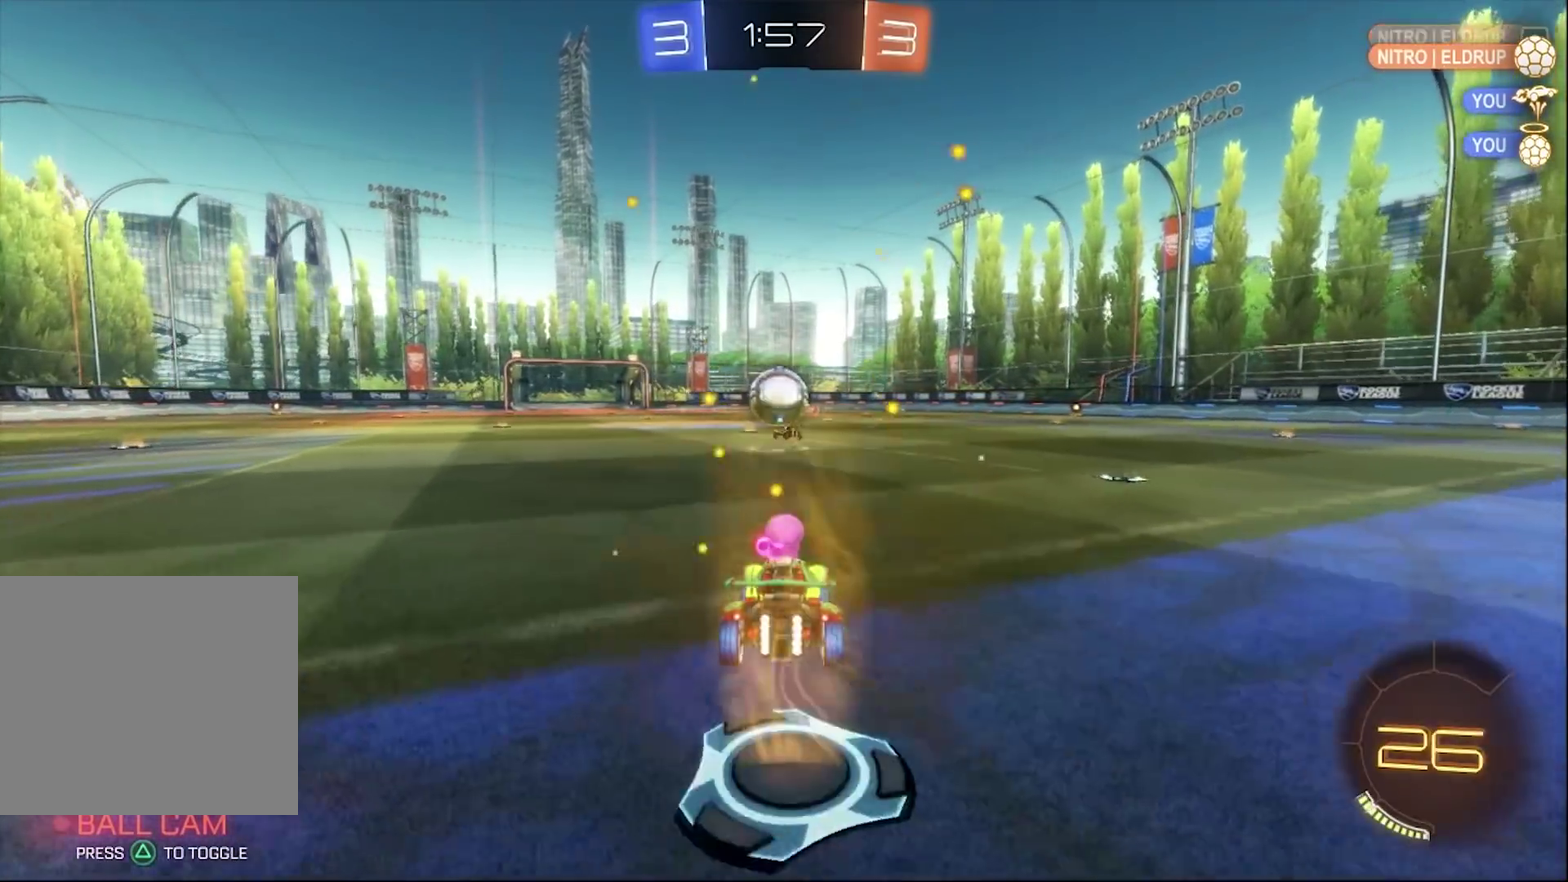
{"buttons": ["CIRCLE", "R2"], "left_stick": "center", "right_stick": "center", "events": [[217, "CIRCLE", "down"], [383, "left_stick", "left"], [450, "left_stick", "center"]]}
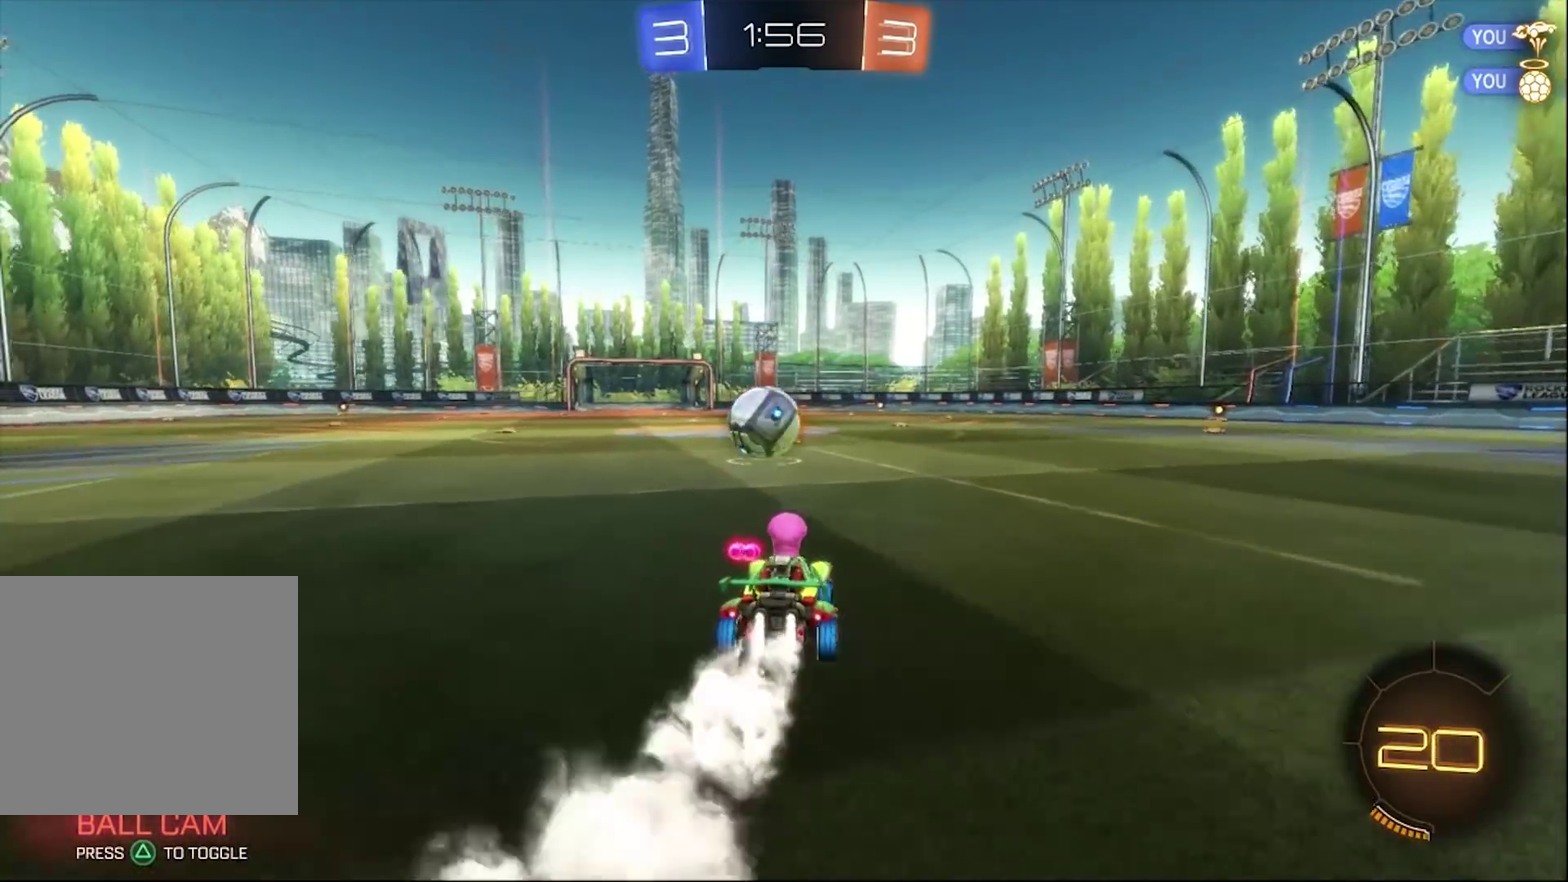
{"buttons": ["CIRCLE", "R2"], "left_stick": "left", "right_stick": "center", "events": [[283, "left_stick", "left"]]}
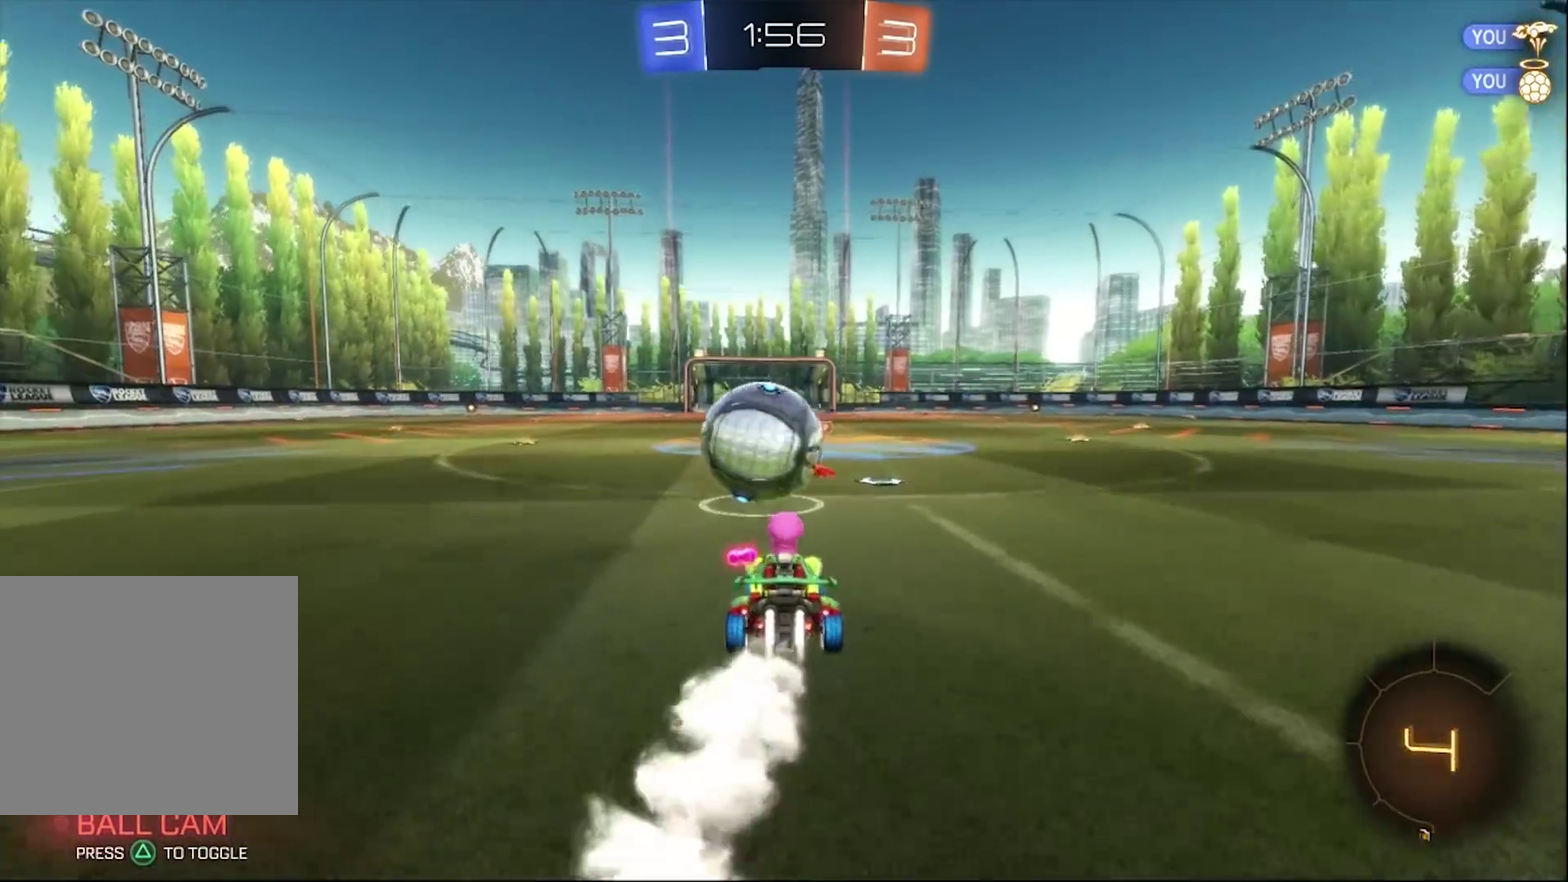
{"buttons": ["CROSS", "CIRCLE", "R2"], "left_stick": "up", "right_stick": "center", "events": [[50, "CROSS", "down"], [83, "left_stick", "up"], [117, "CROSS", "up"], [217, "CROSS", "down"]]}
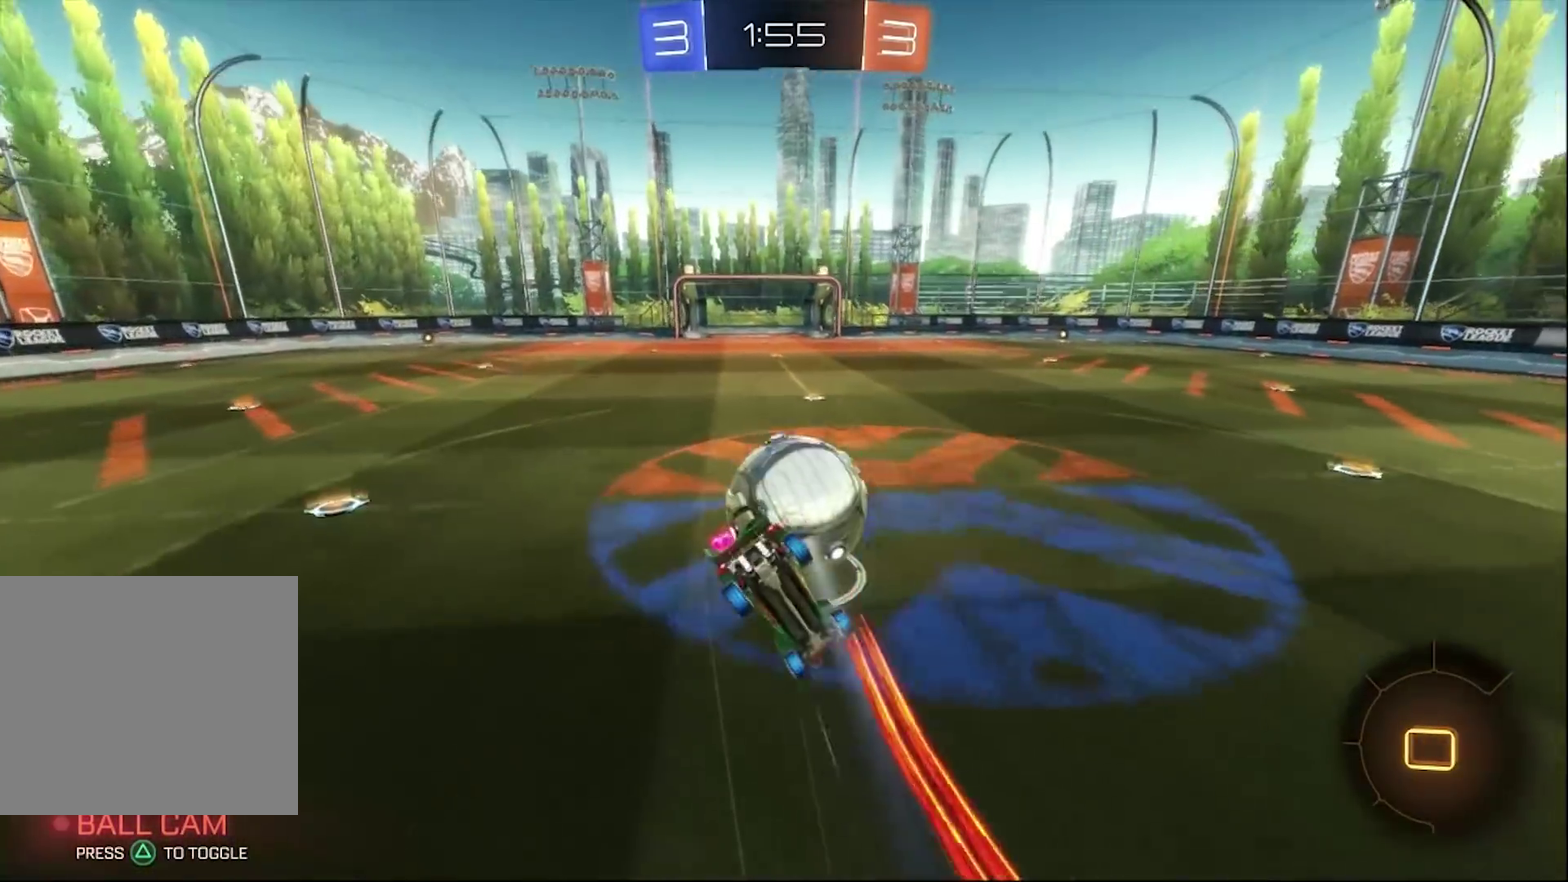
{"buttons": ["R2"], "left_stick": "up", "right_stick": "center", "events": [[117, "CROSS", "up"], [150, "CIRCLE", "up"]]}
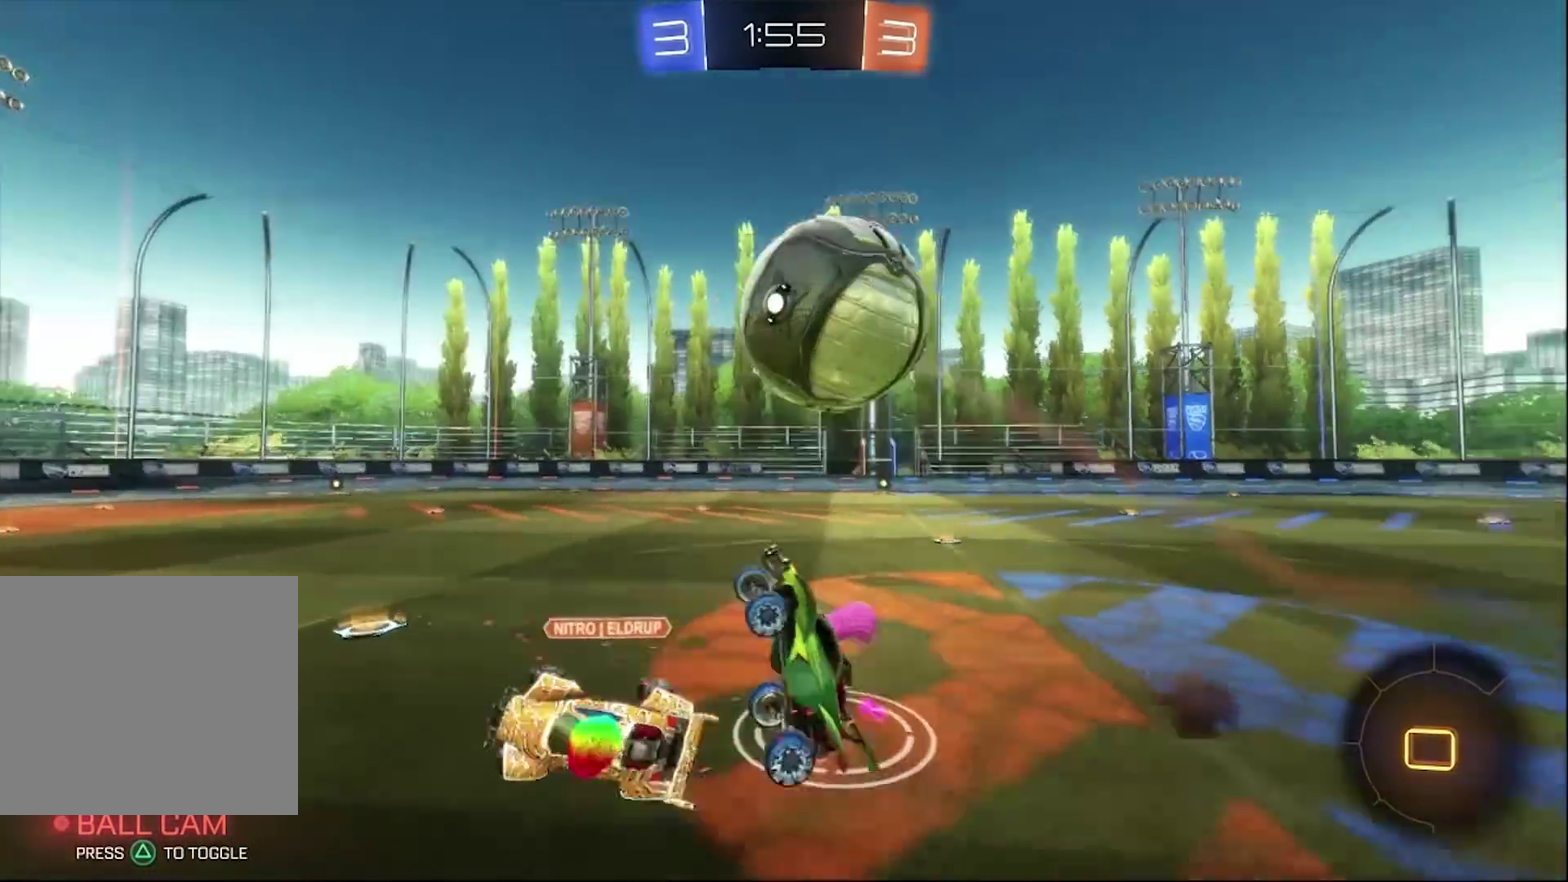
{"buttons": ["R2"], "left_stick": "center", "right_stick": "center", "events": [[17, "left_stick", "center"], [350, "TRIANGLE", "down"], [450, "TRIANGLE", "up"]]}
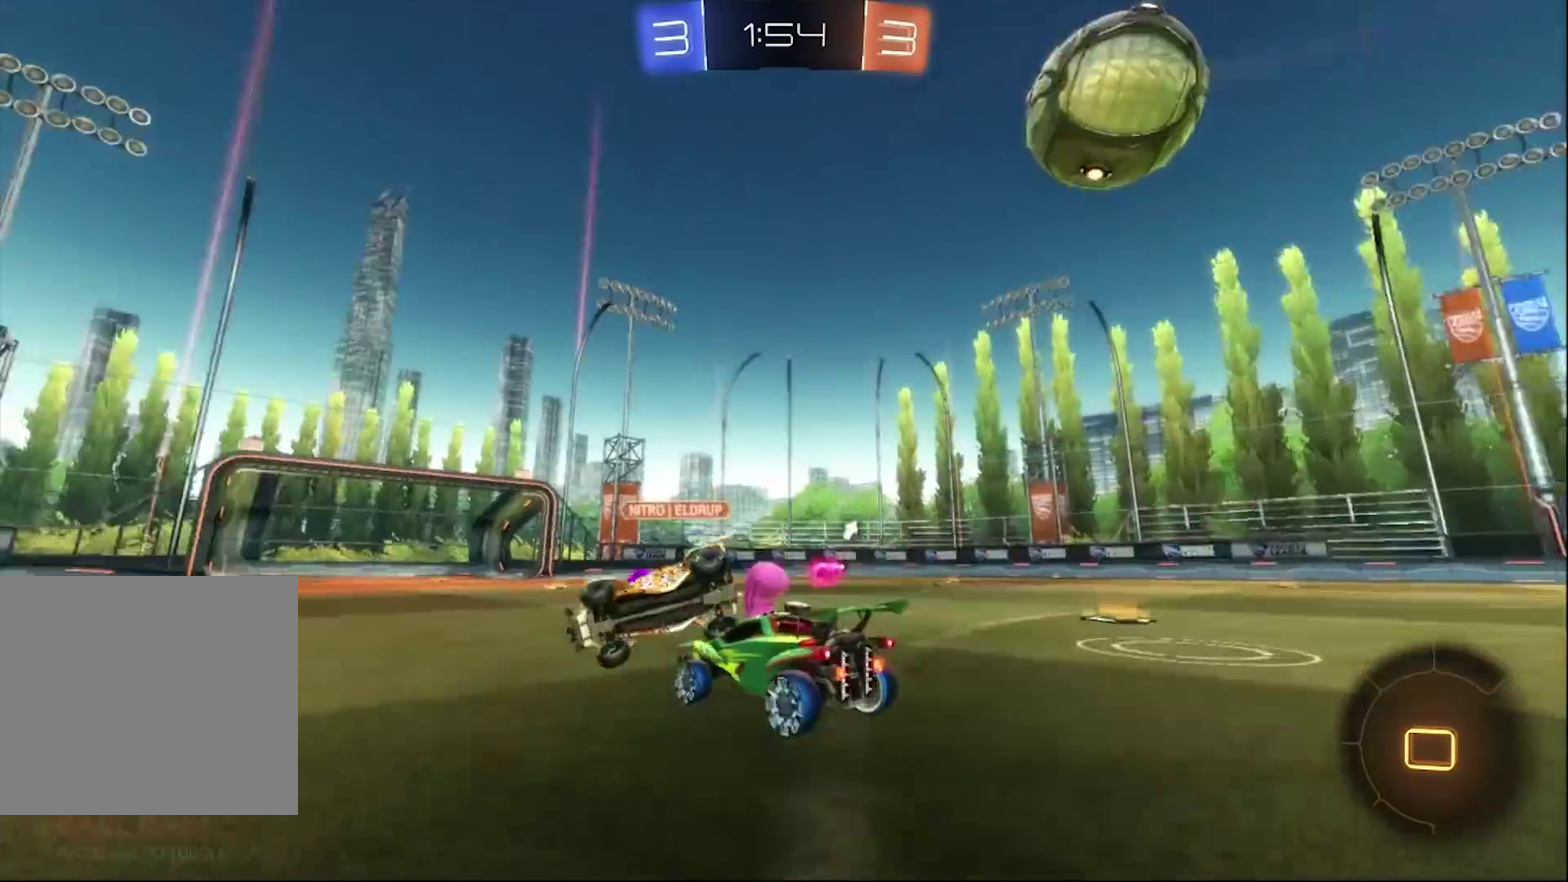
{"buttons": ["CIRCLE", "R2"], "left_stick": "left", "right_stick": "center", "events": [[50, "CIRCLE", "down"], [383, "left_stick", "left"]]}